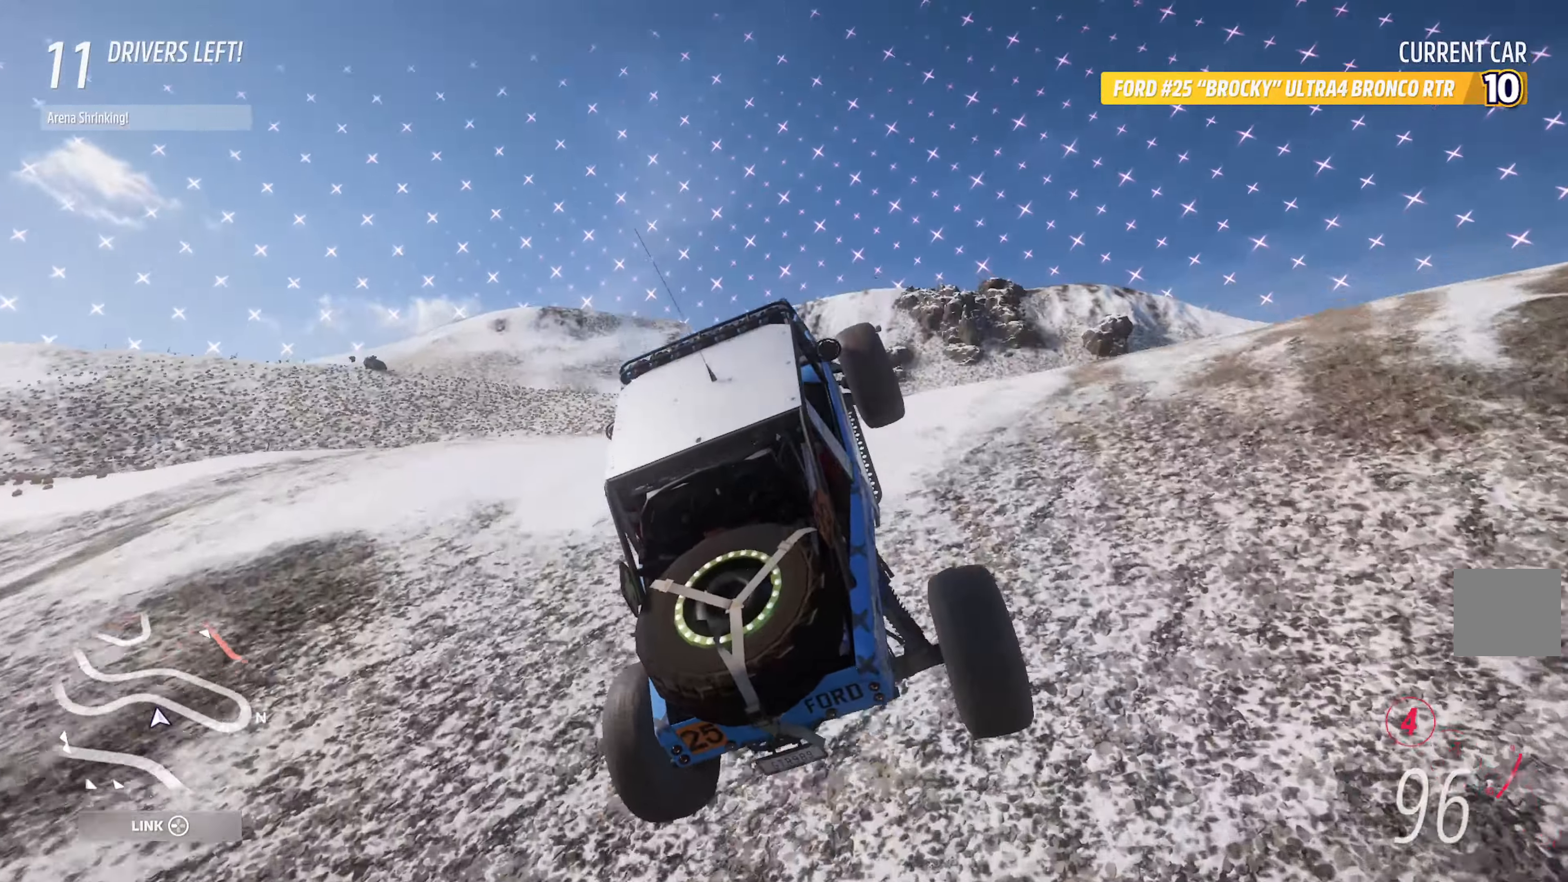
Gameplay with a controller (Xbox layout); each line is a JSON object with the inputs held at the frame after it. "events" lists button and stick changes between this image and that frame as [ms after this image, input, new state], when the widget could be followed in between.
{"buttons": ["A"], "left_stick": "center", "right_stick": "center", "events": []}
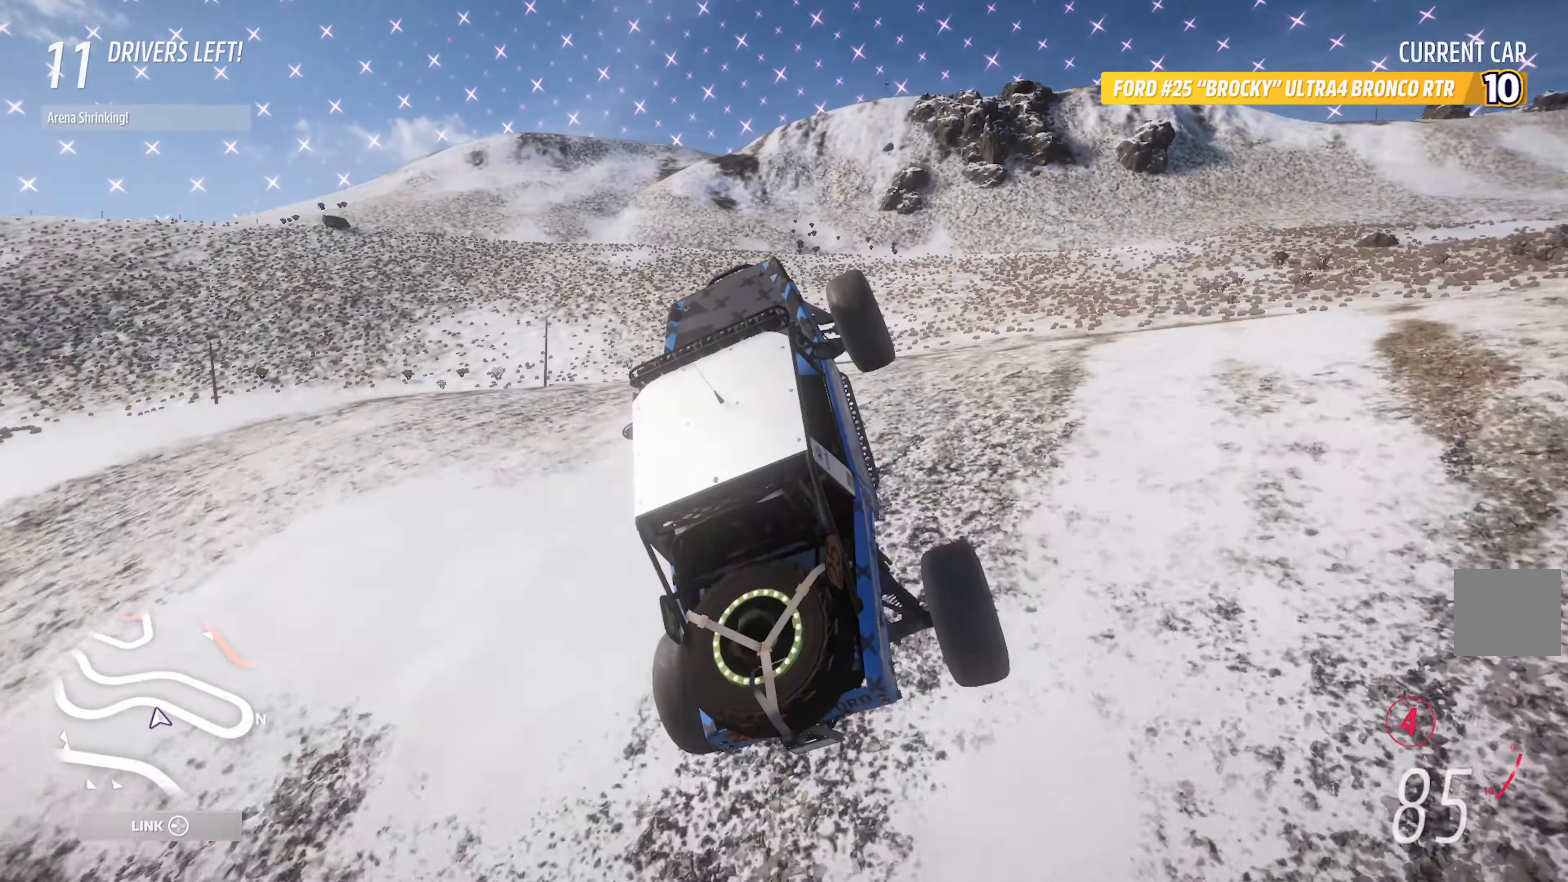
{"buttons": ["A"], "left_stick": "center", "right_stick": "center", "events": []}
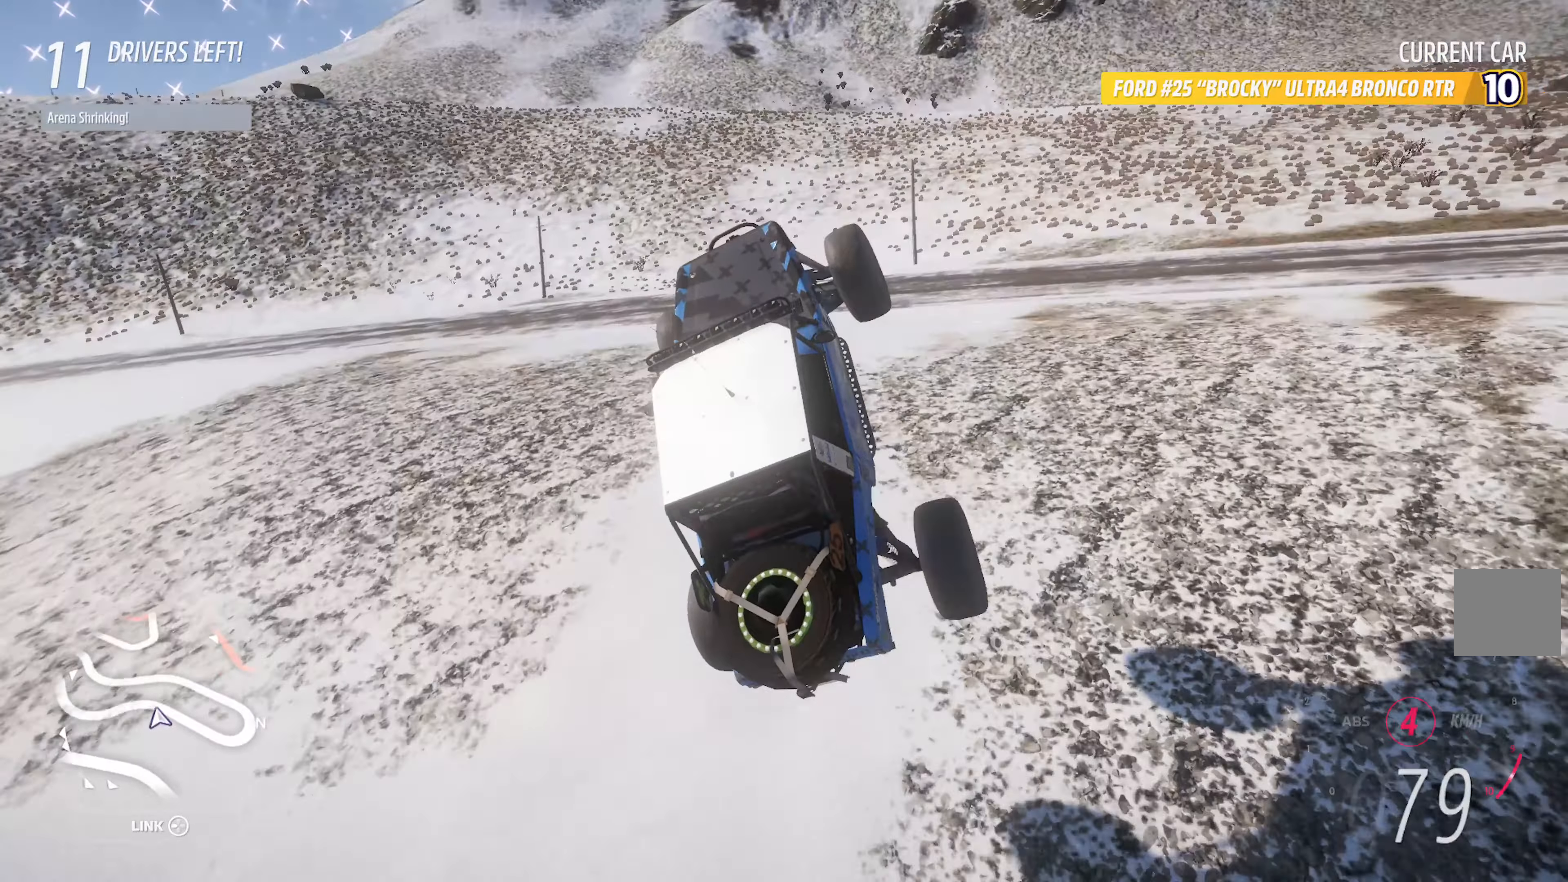
{"buttons": ["A"], "left_stick": "right", "right_stick": "center", "events": [[33, "left_stick", "right"], [167, "left_stick", "center"], [350, "left_stick", "right"]]}
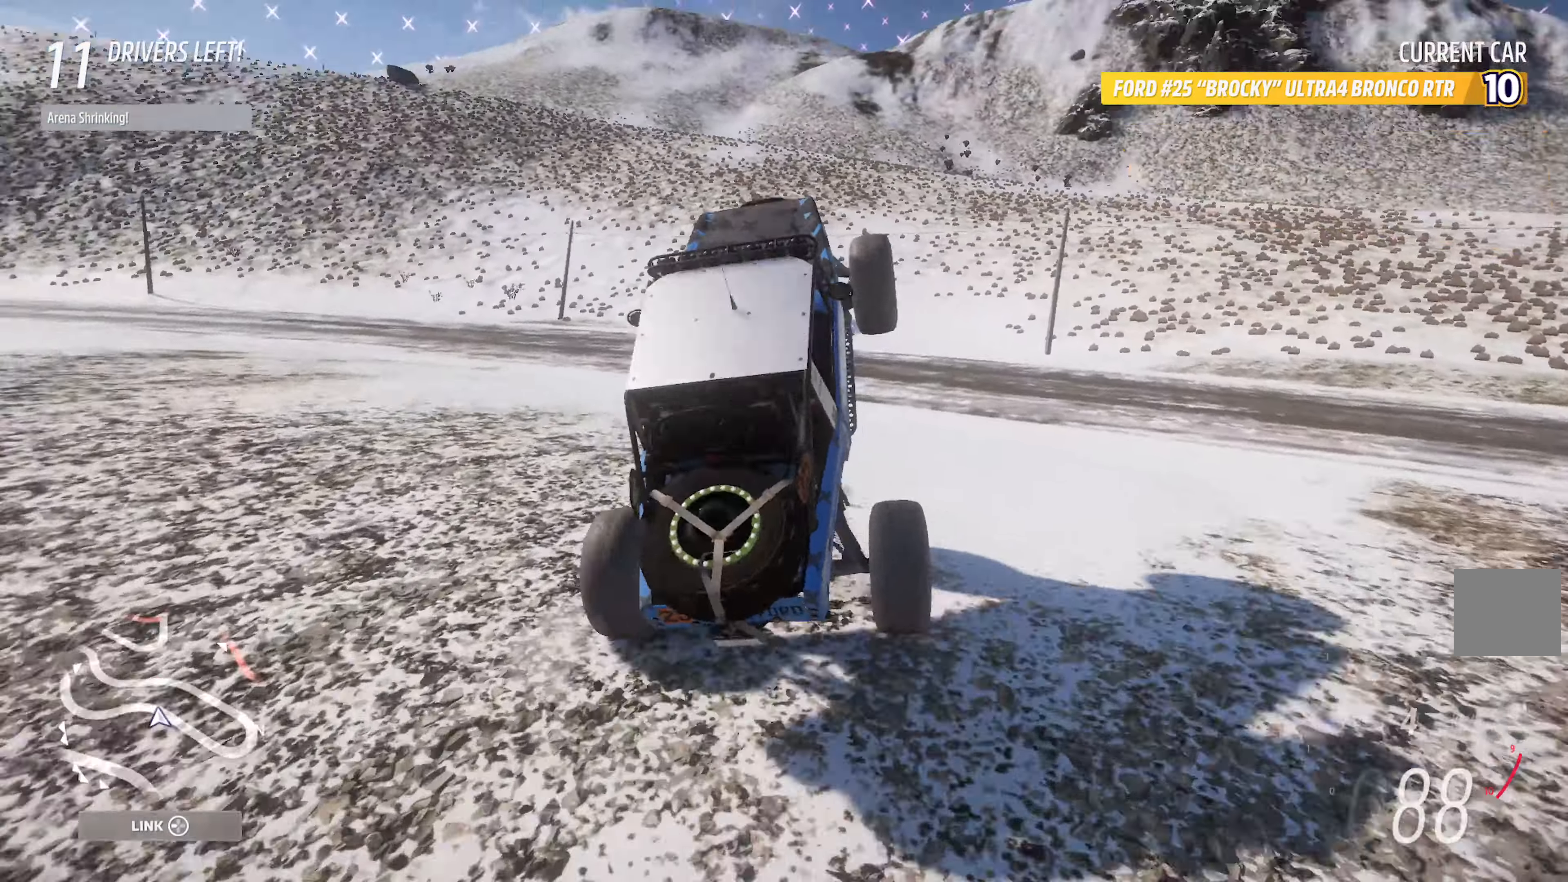
{"buttons": ["A"], "left_stick": "center", "right_stick": "center", "events": [[117, "left_stick", "center"], [250, "left_stick", "right"], [433, "left_stick", "center"]]}
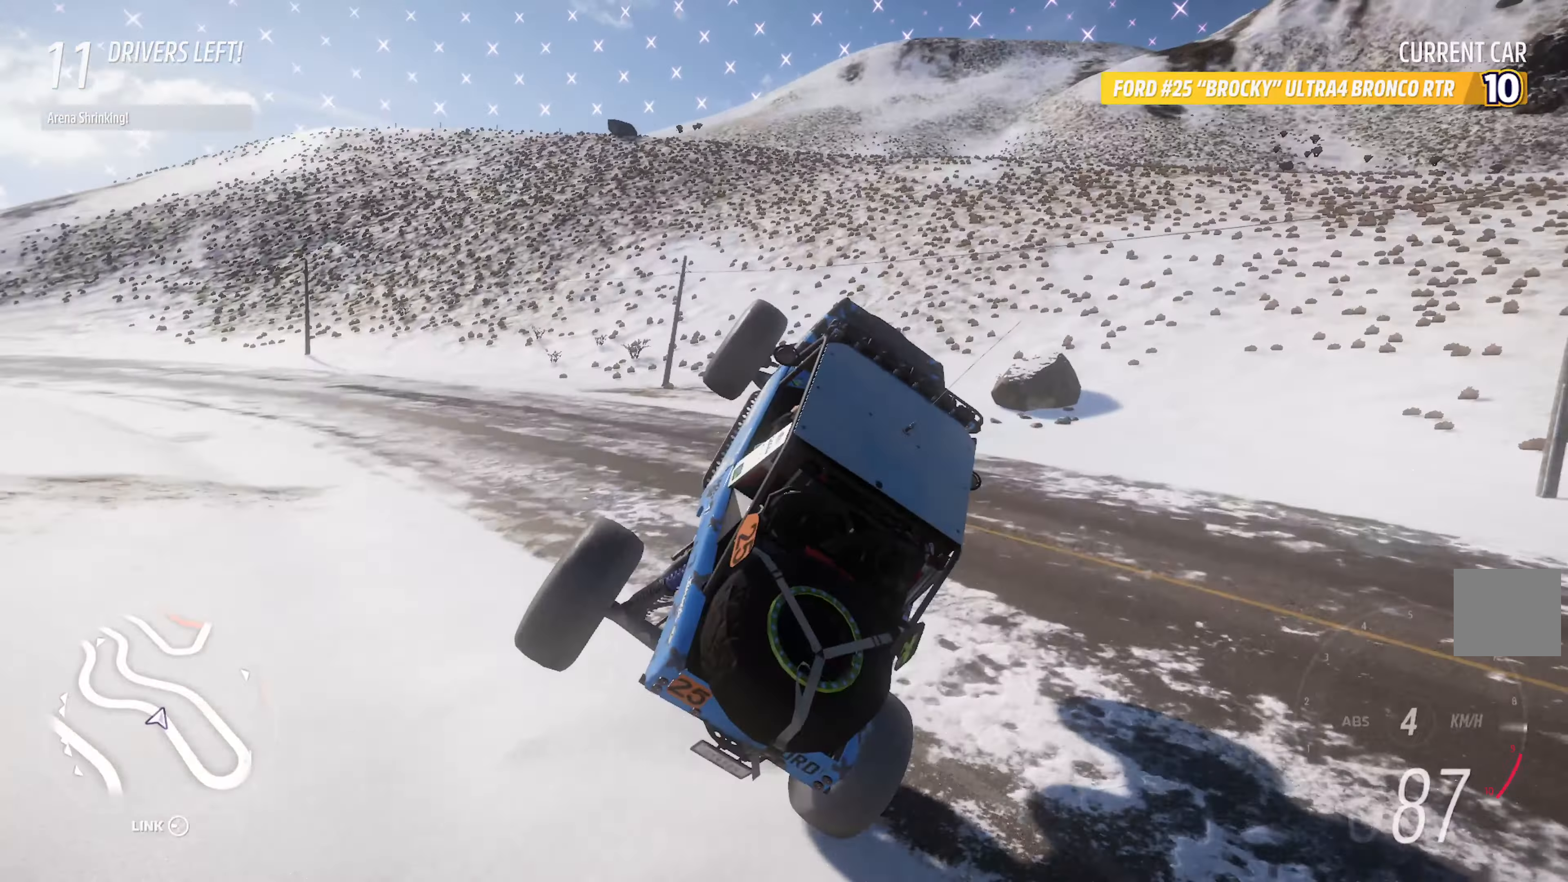
{"buttons": ["A"], "left_stick": "center", "right_stick": "center", "events": []}
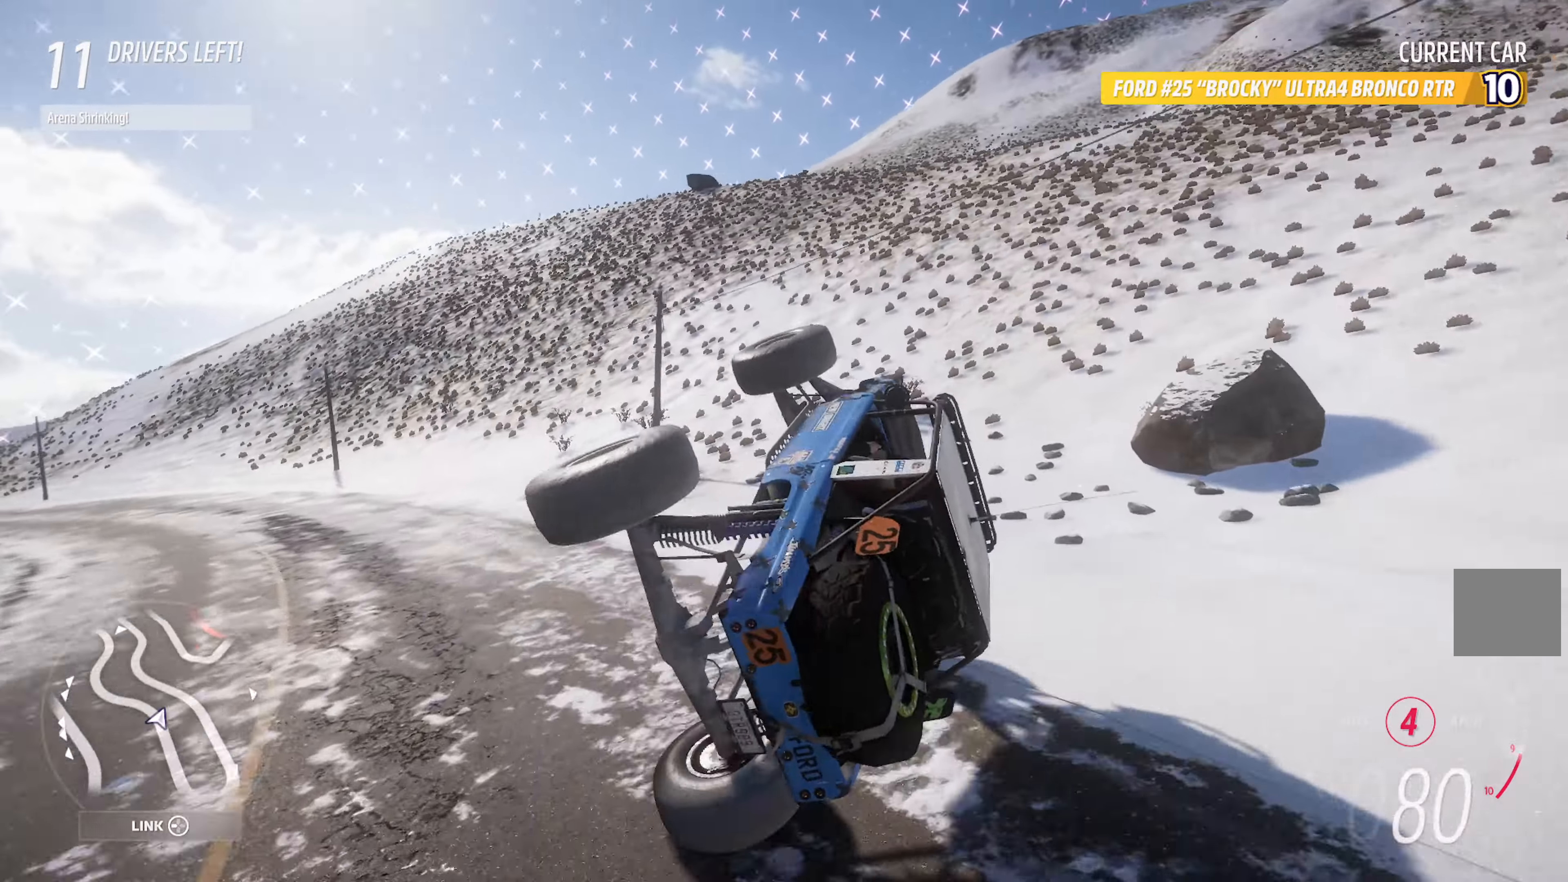
{"buttons": ["A"], "left_stick": "left", "right_stick": "center", "events": [[67, "left_stick", "left"]]}
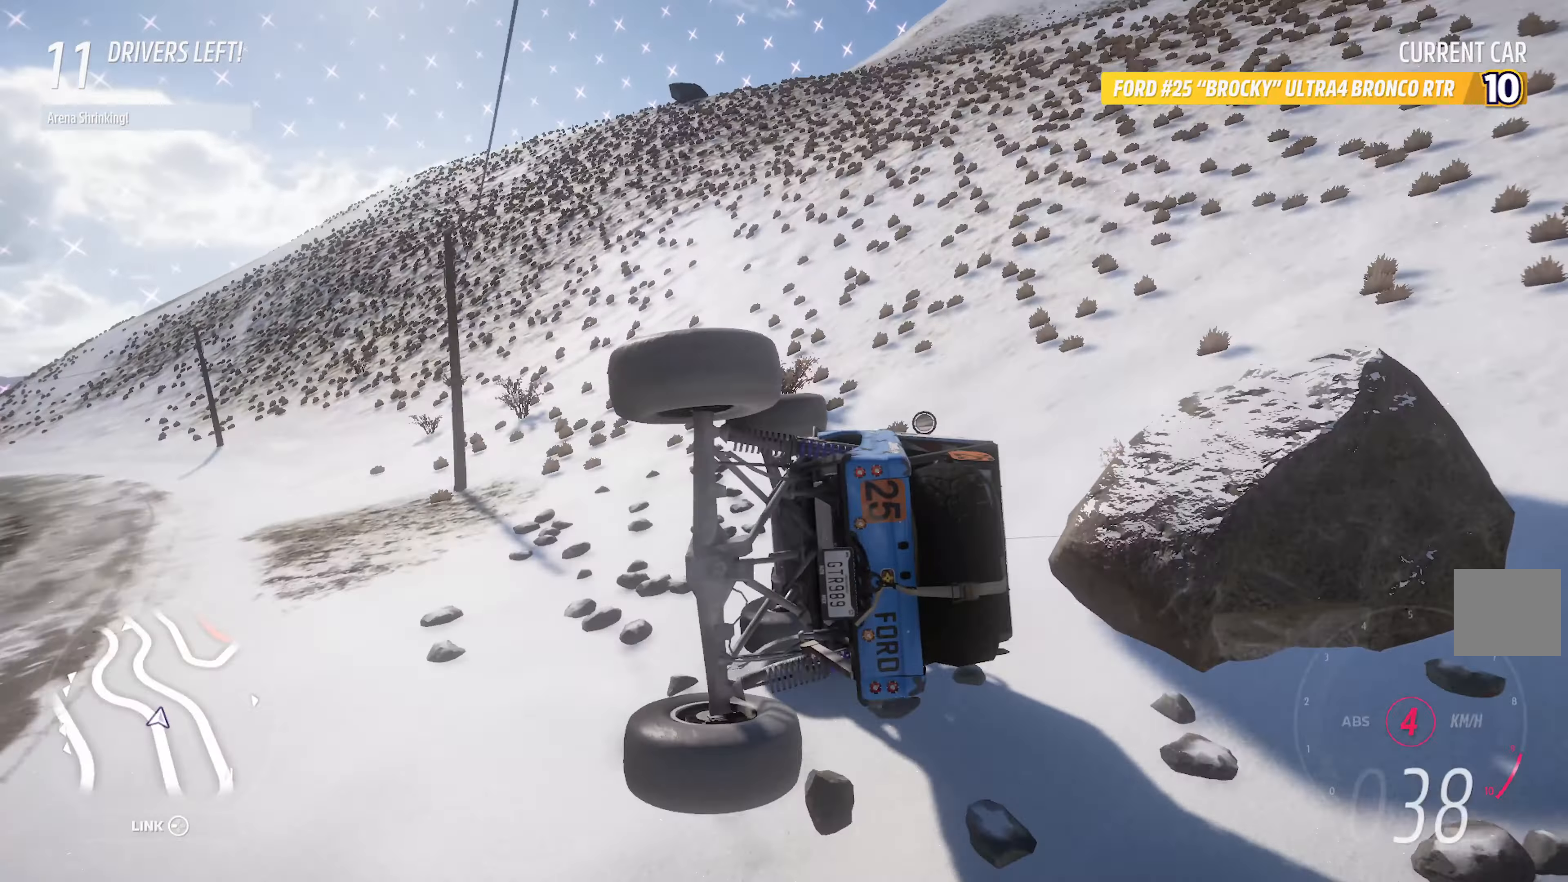
{"buttons": ["A"], "left_stick": "left", "right_stick": "center", "events": []}
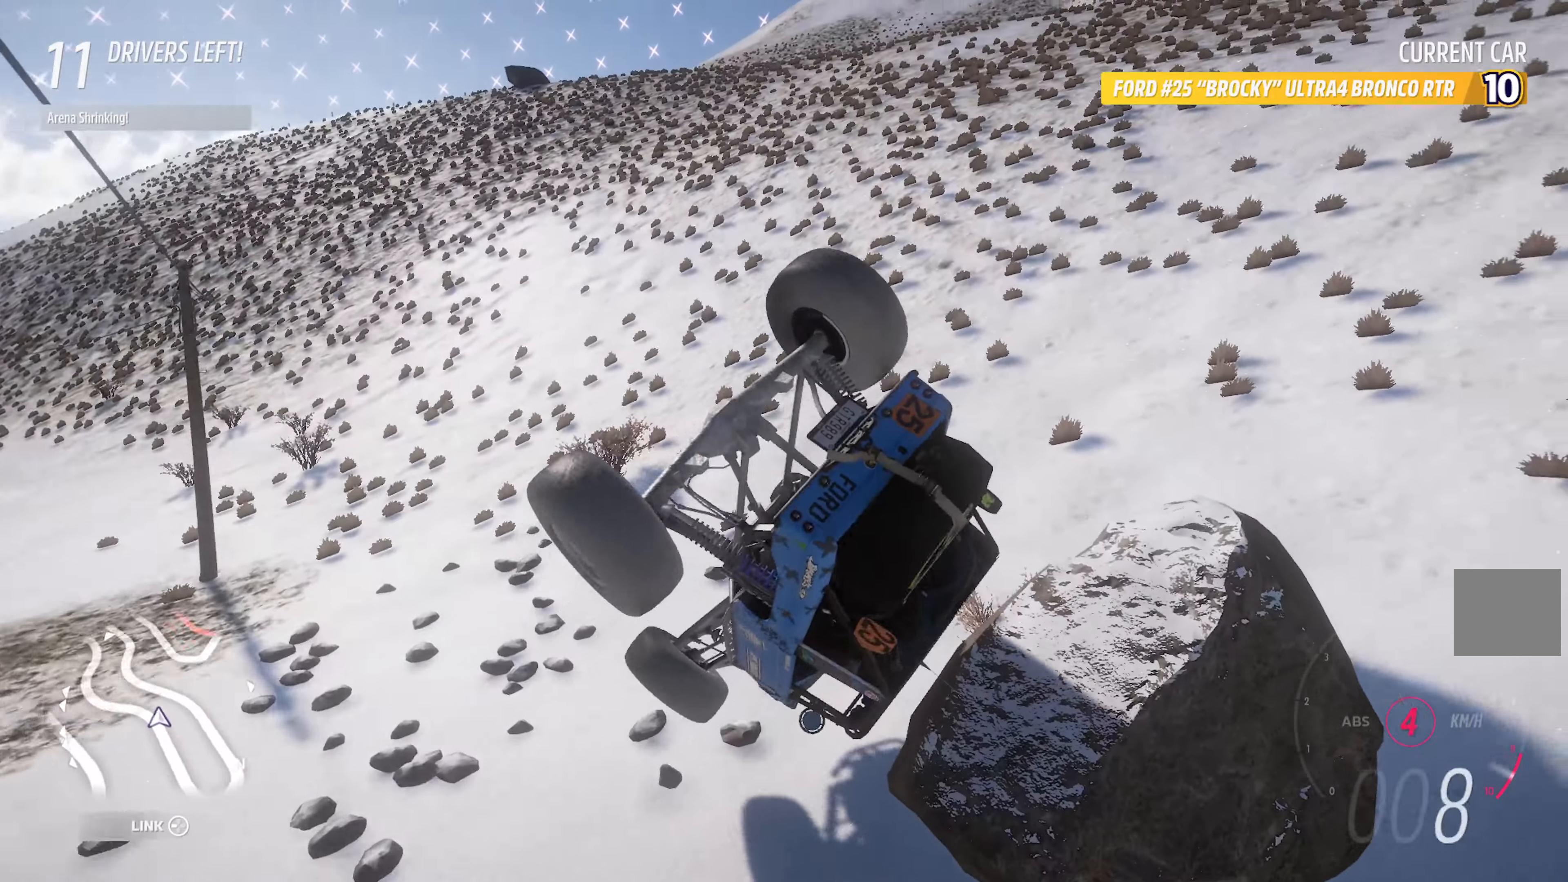
{"buttons": ["A"], "left_stick": "left", "right_stick": "center", "events": []}
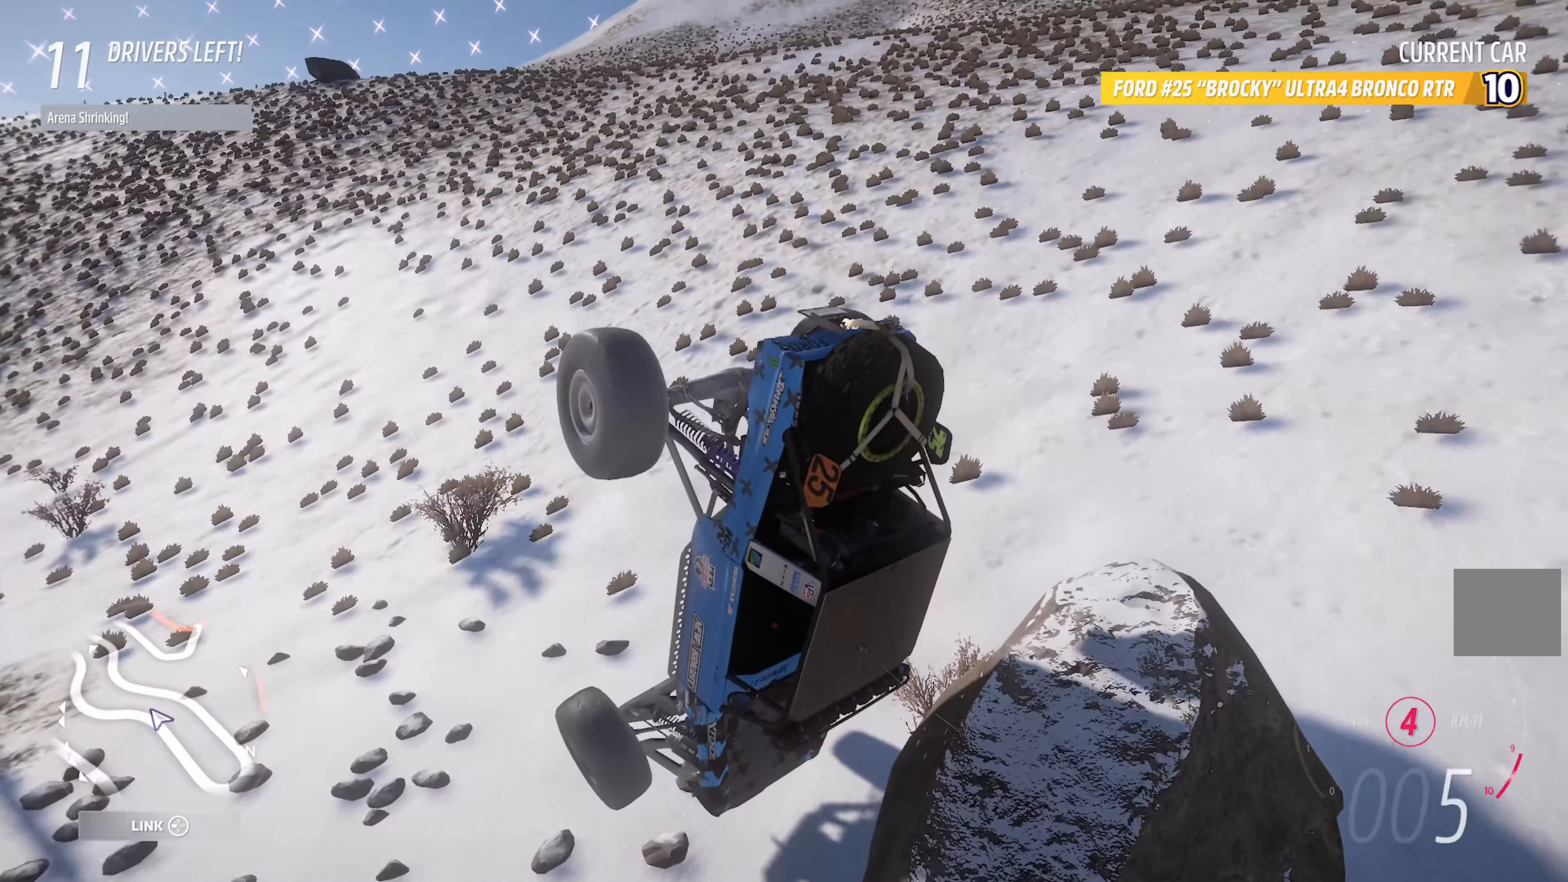
{"buttons": ["A"], "left_stick": "left", "right_stick": "center", "events": []}
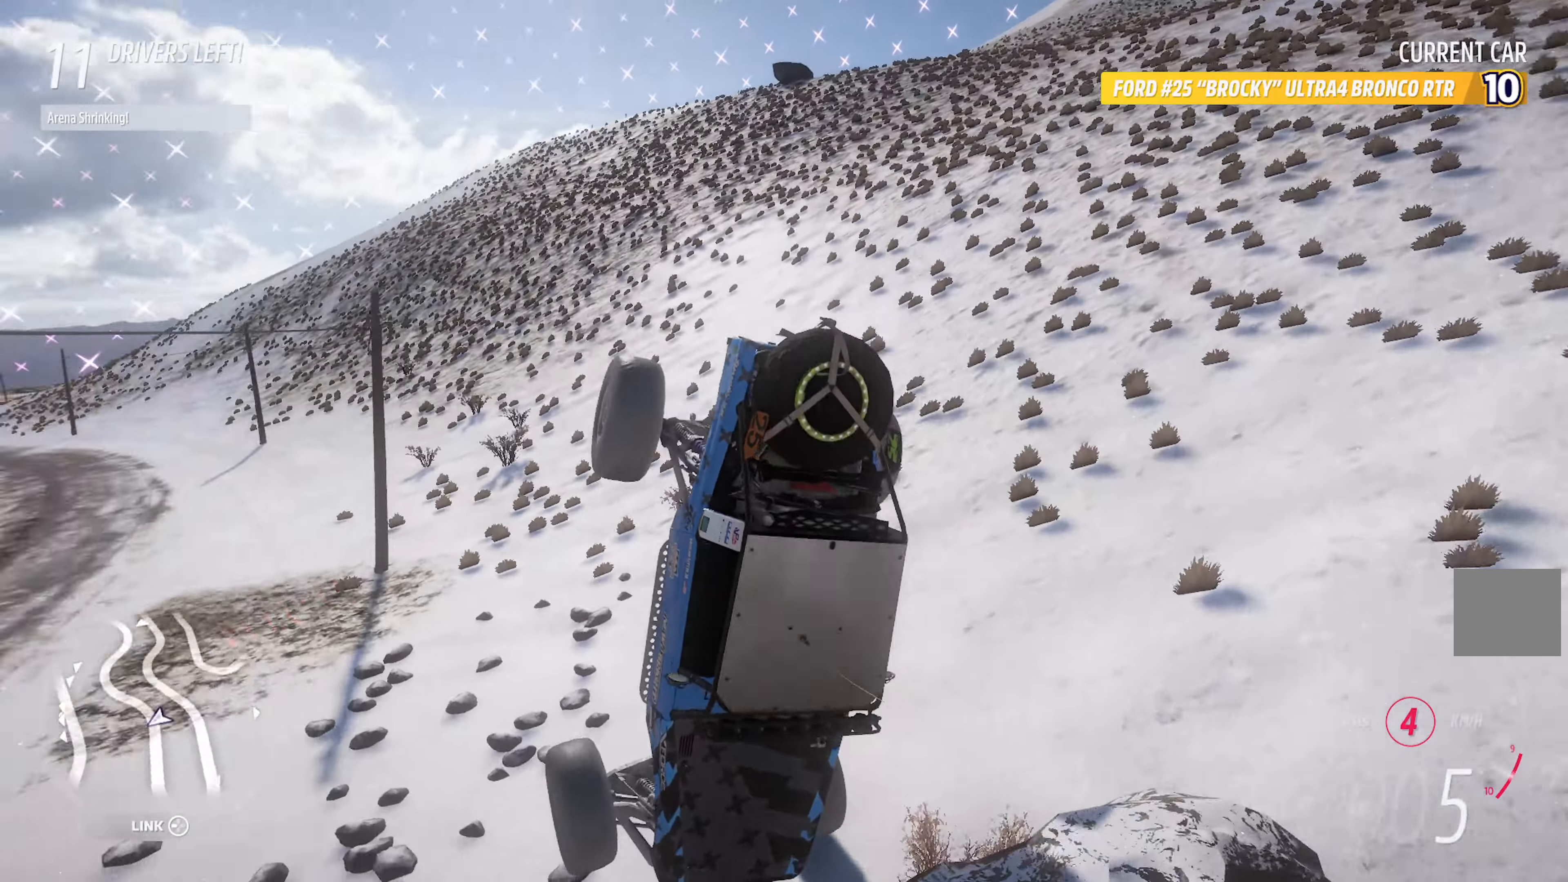
{"buttons": ["A"], "left_stick": "right", "right_stick": "center", "events": [[217, "left_stick", "center"], [417, "left_stick", "right"]]}
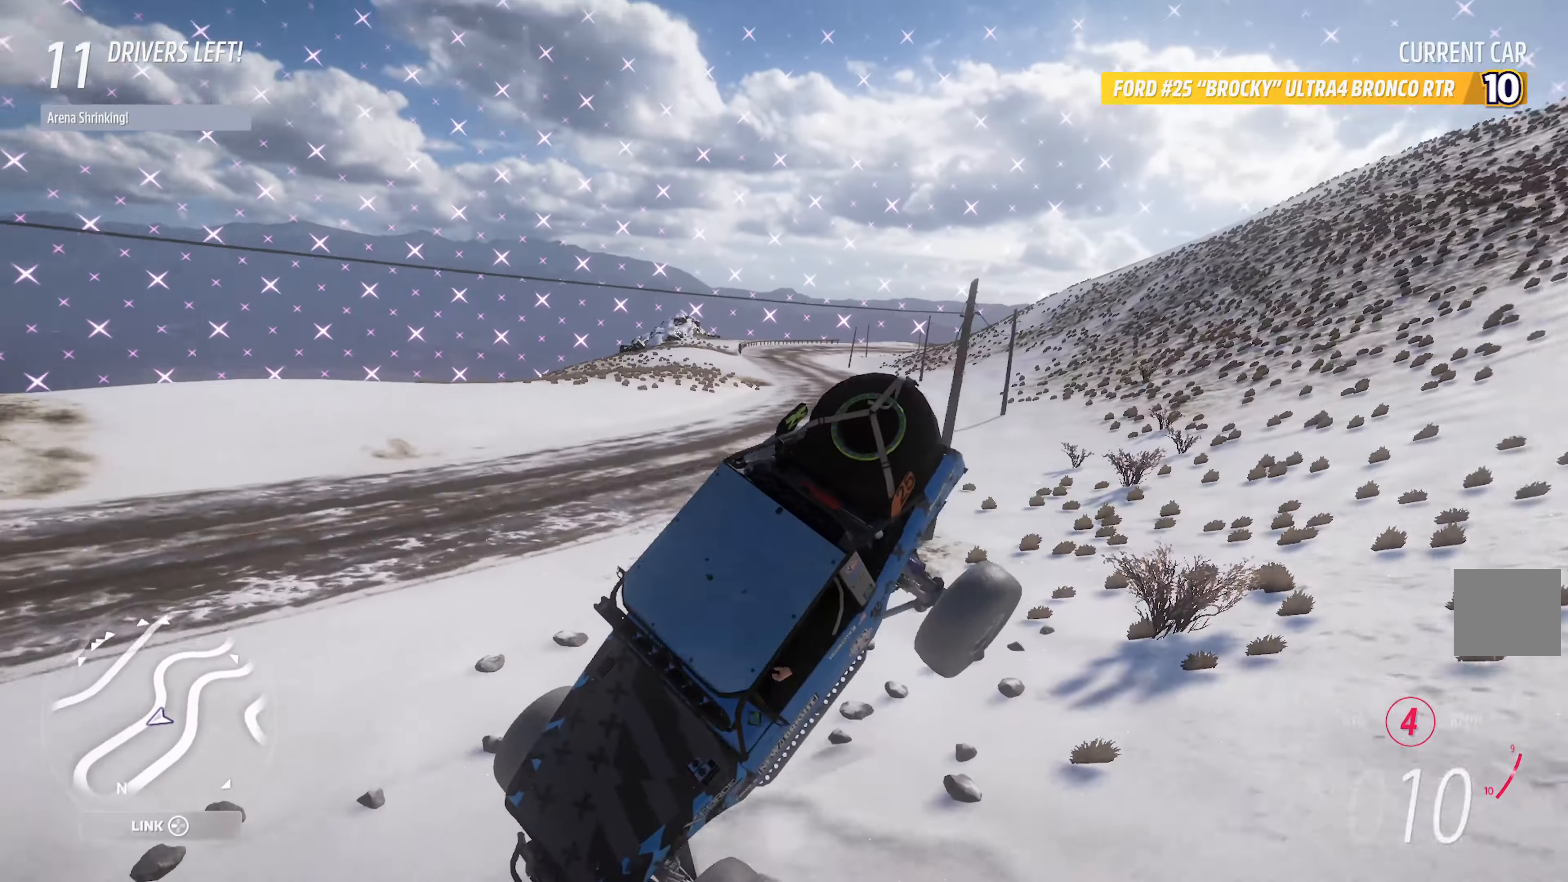
{"buttons": ["A"], "left_stick": "right", "right_stick": "center", "events": []}
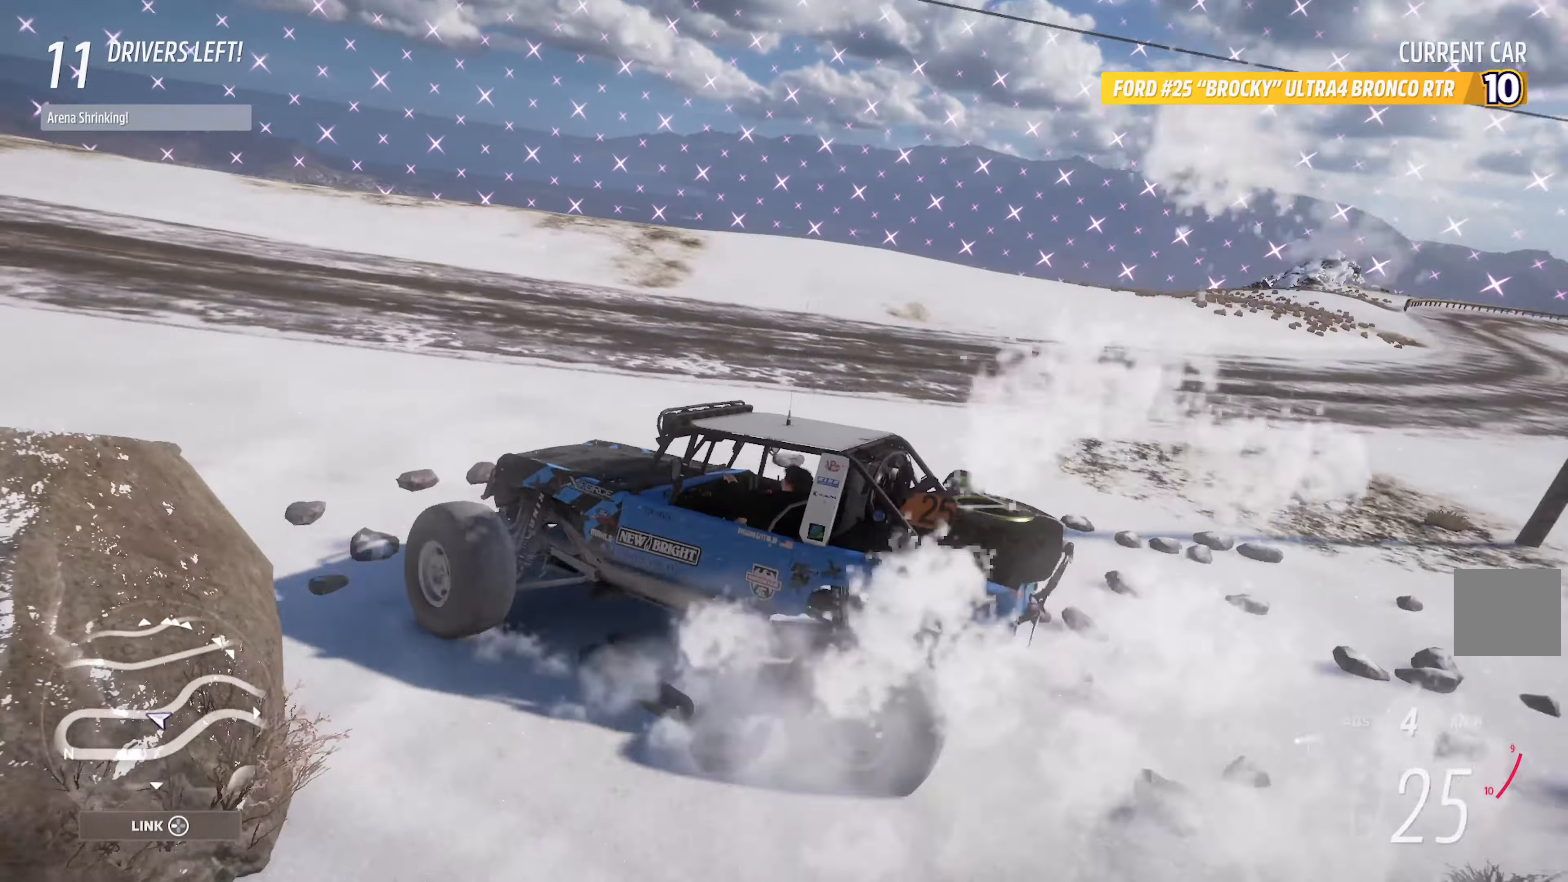
{"buttons": ["L2"], "left_stick": "left", "right_stick": "center", "events": [[117, "left_stick", "center"], [234, "left_stick", "left"], [250, "A", "up"], [467, "L2", "down"]]}
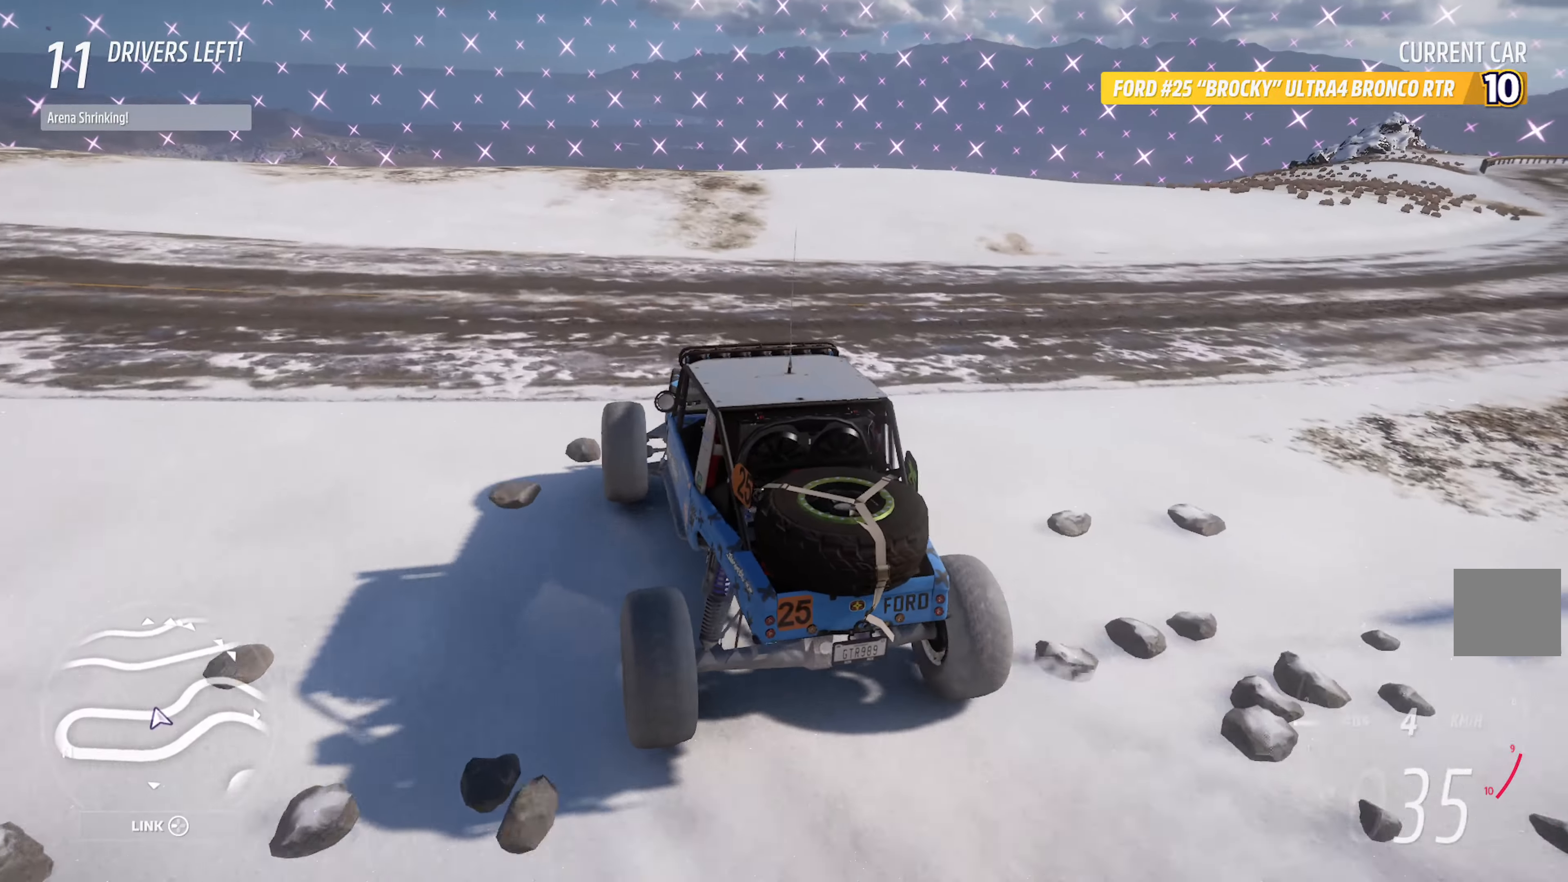
{"buttons": ["A"], "left_stick": "left", "right_stick": "center", "events": [[167, "A", "down"], [167, "L2", "up"], [317, "A", "up"], [417, "A", "down"]]}
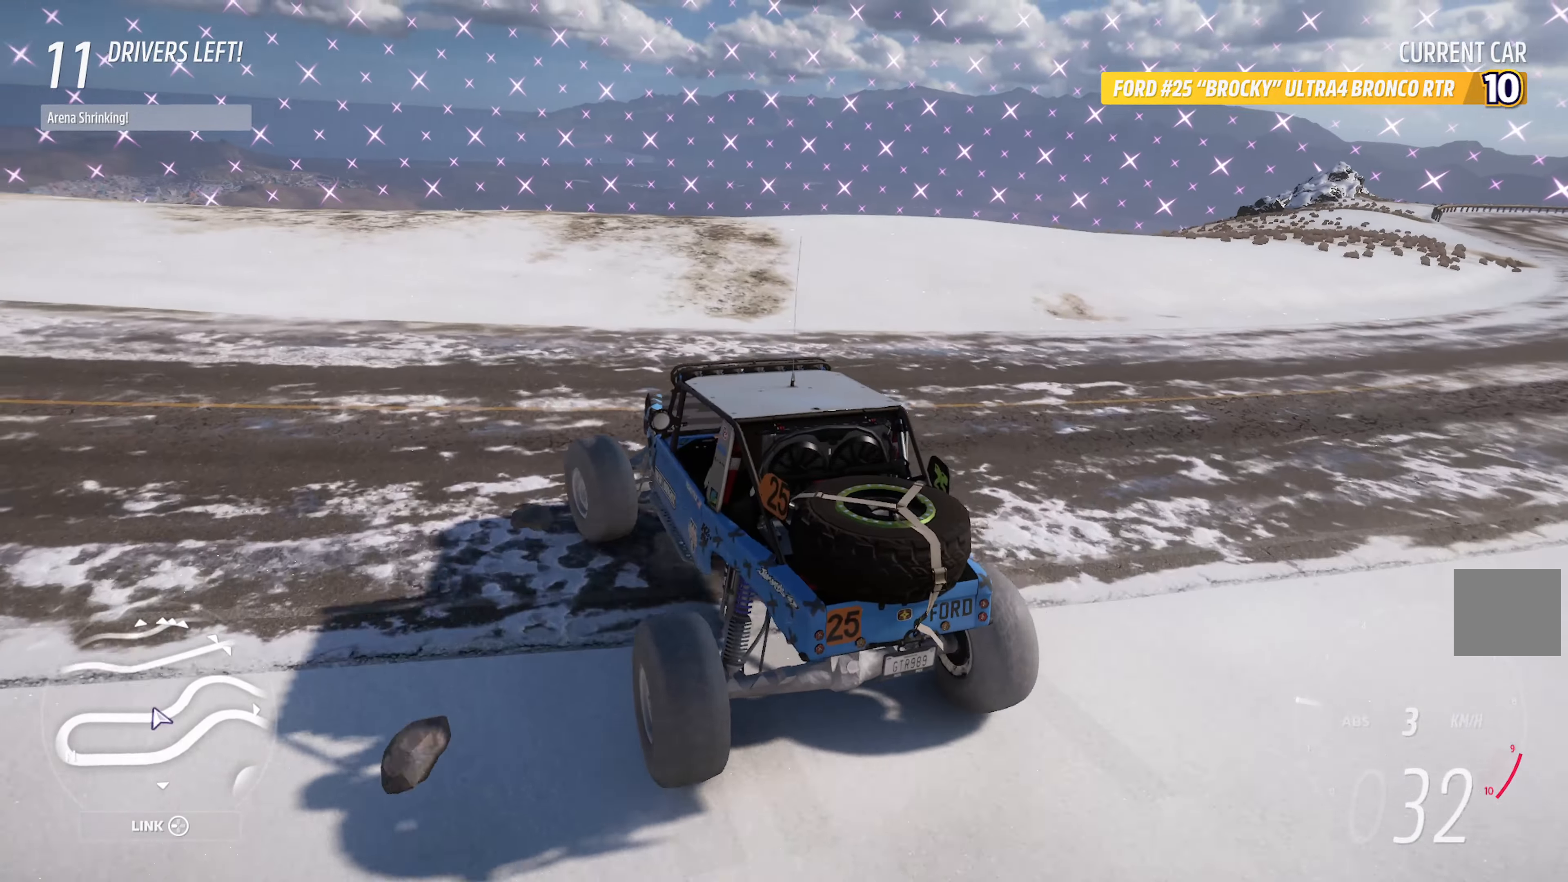
{"buttons": [], "left_stick": "left", "right_stick": "center", "events": [[34, "A", "up"], [184, "A", "down"], [300, "A", "up"], [384, "A", "down"], [467, "A", "up"]]}
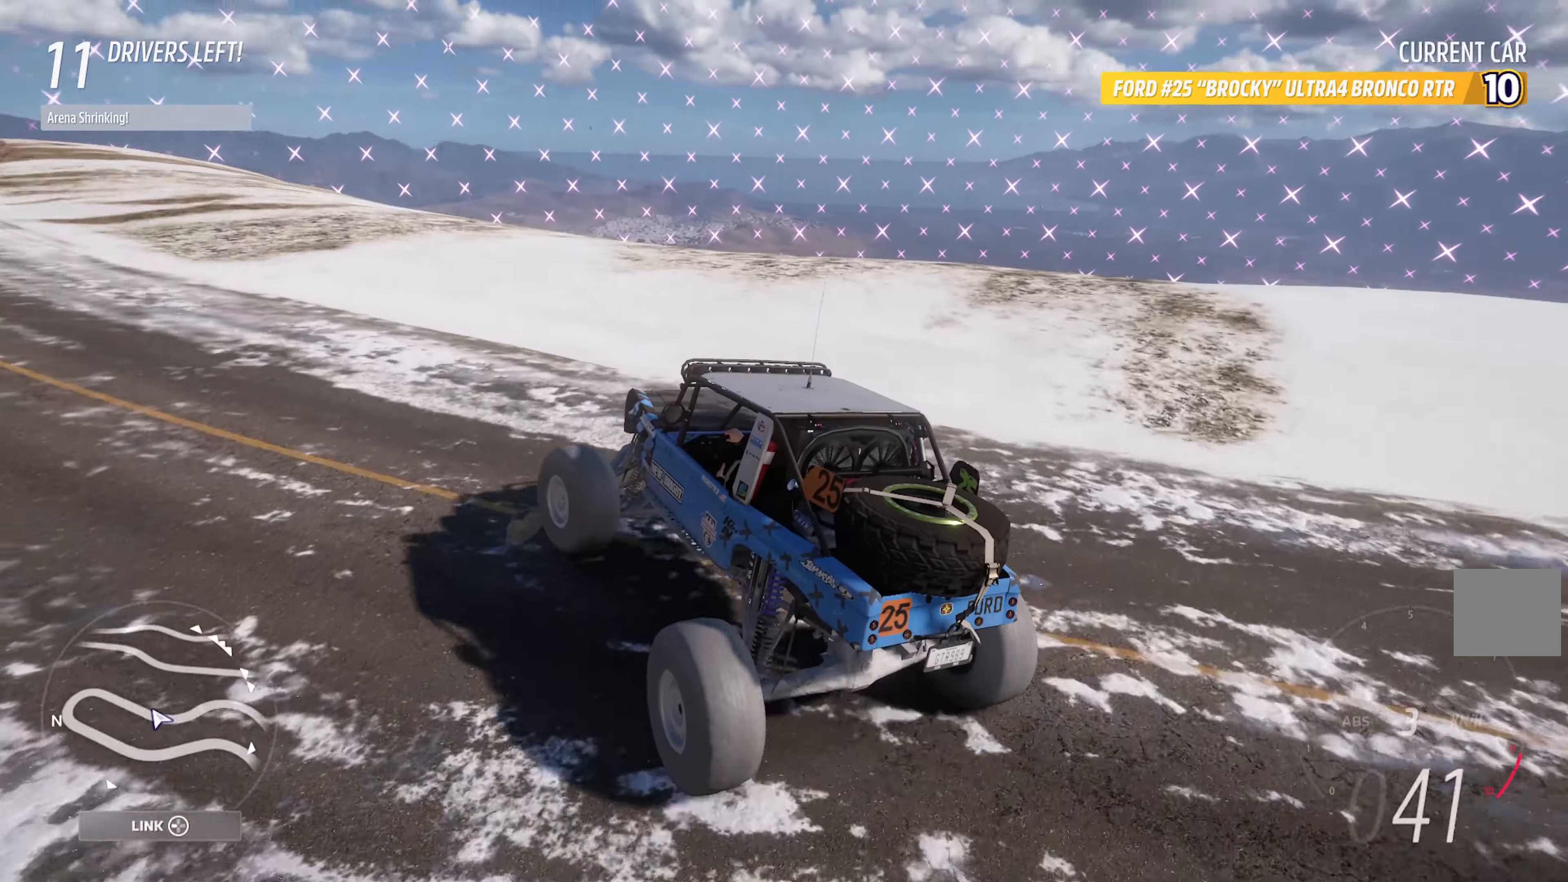
{"buttons": ["A"], "left_stick": "left", "right_stick": "center", "events": [[200, "A", "down"], [334, "A", "up"], [450, "A", "down"]]}
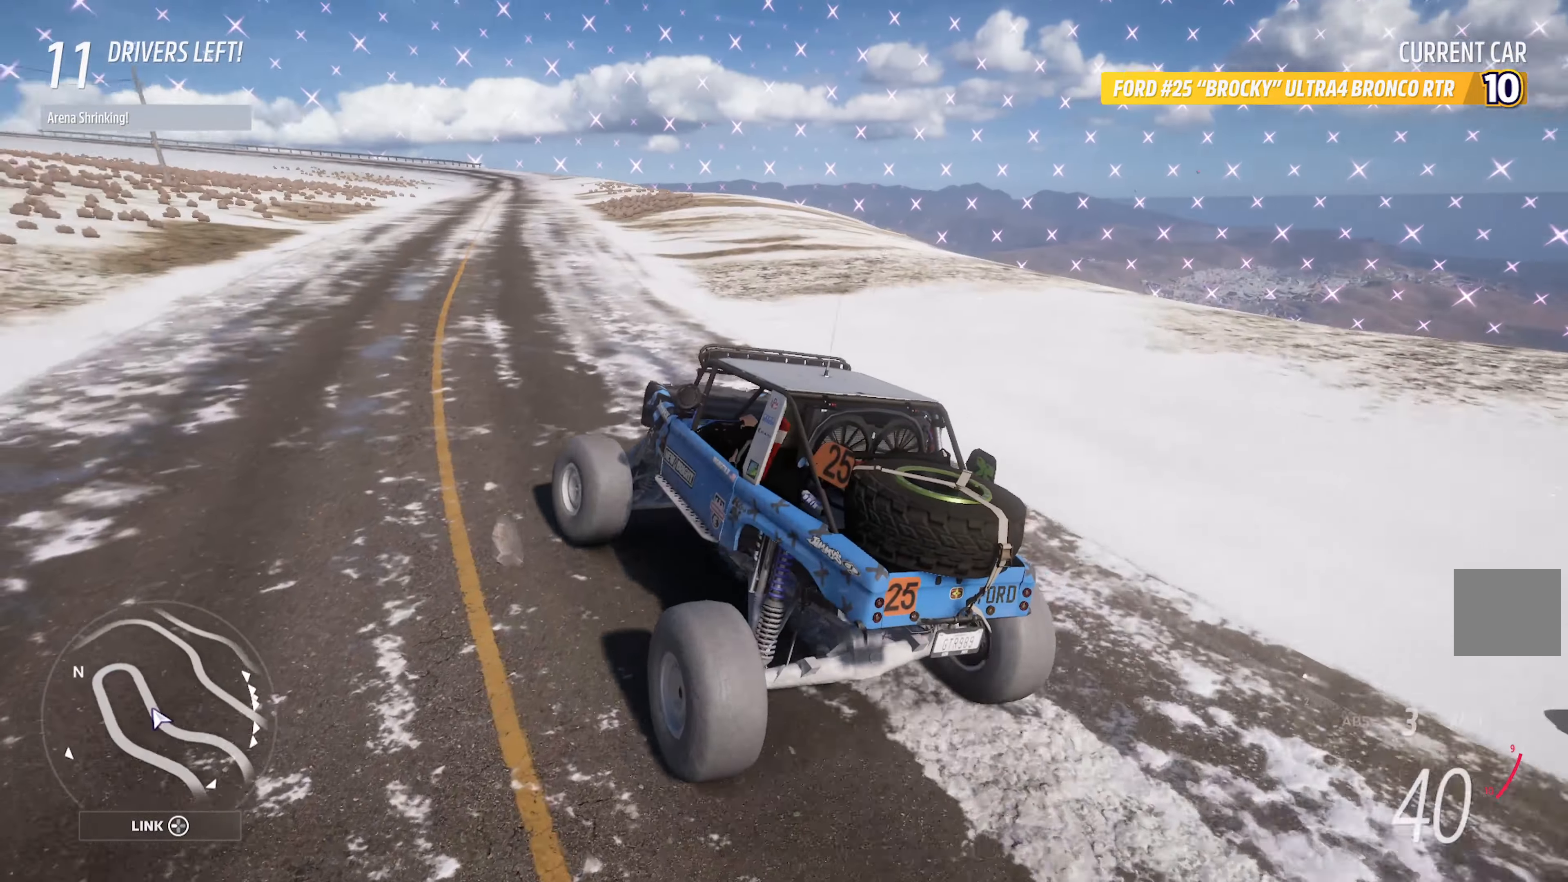
{"buttons": ["A"], "left_stick": "left", "right_stick": "center", "events": [[34, "A", "up"], [184, "A", "down"], [317, "A", "up"], [467, "A", "down"]]}
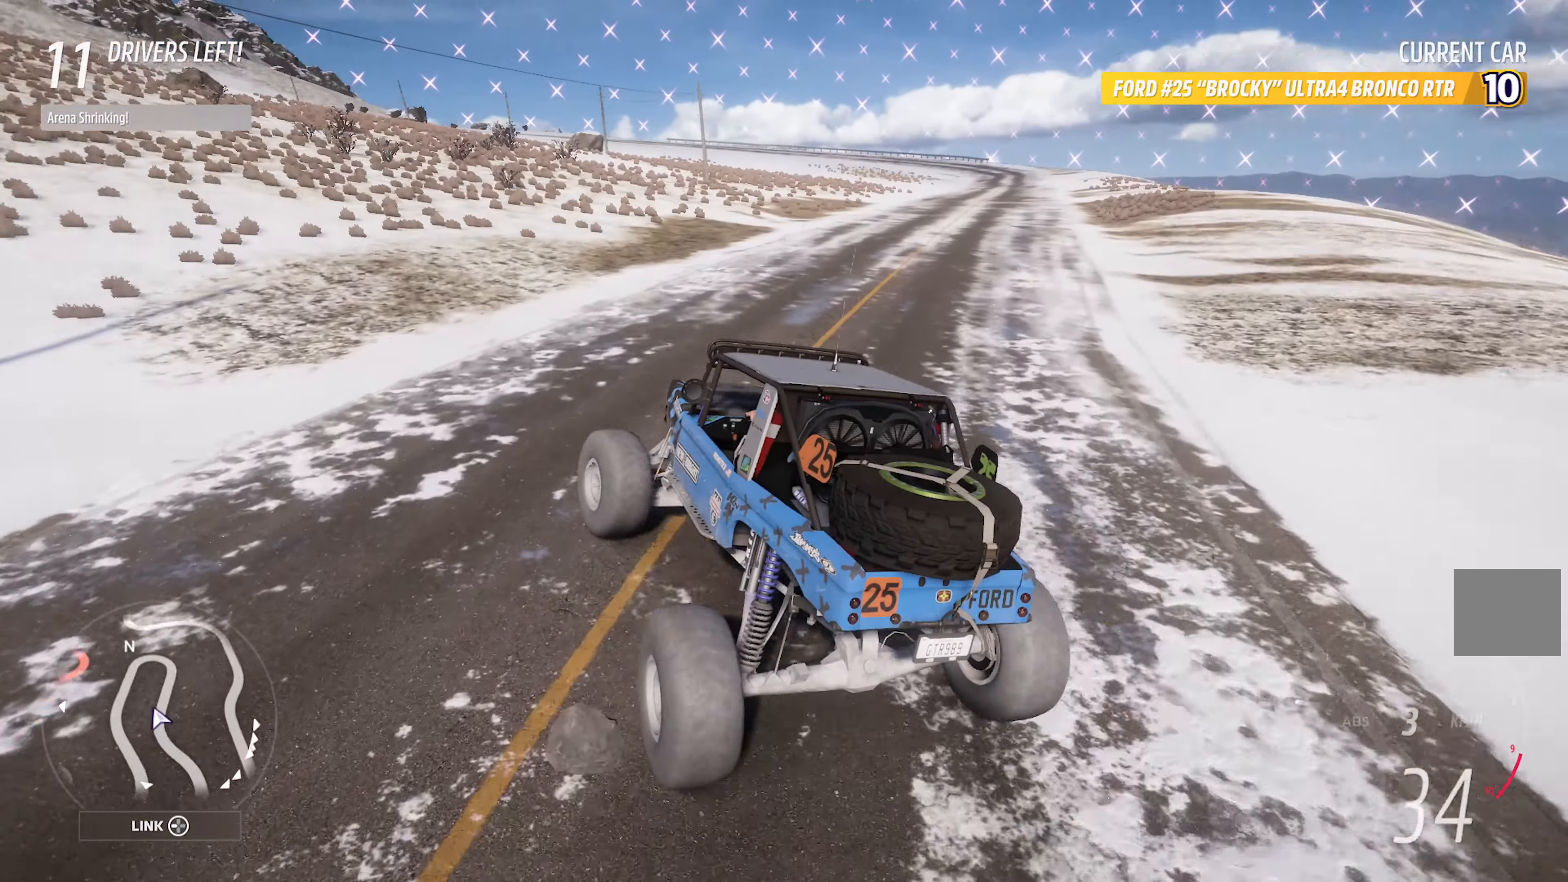
{"buttons": ["A"], "left_stick": "center", "right_stick": "center", "events": [[167, "A", "up"], [350, "left_stick", "center"], [384, "A", "down"]]}
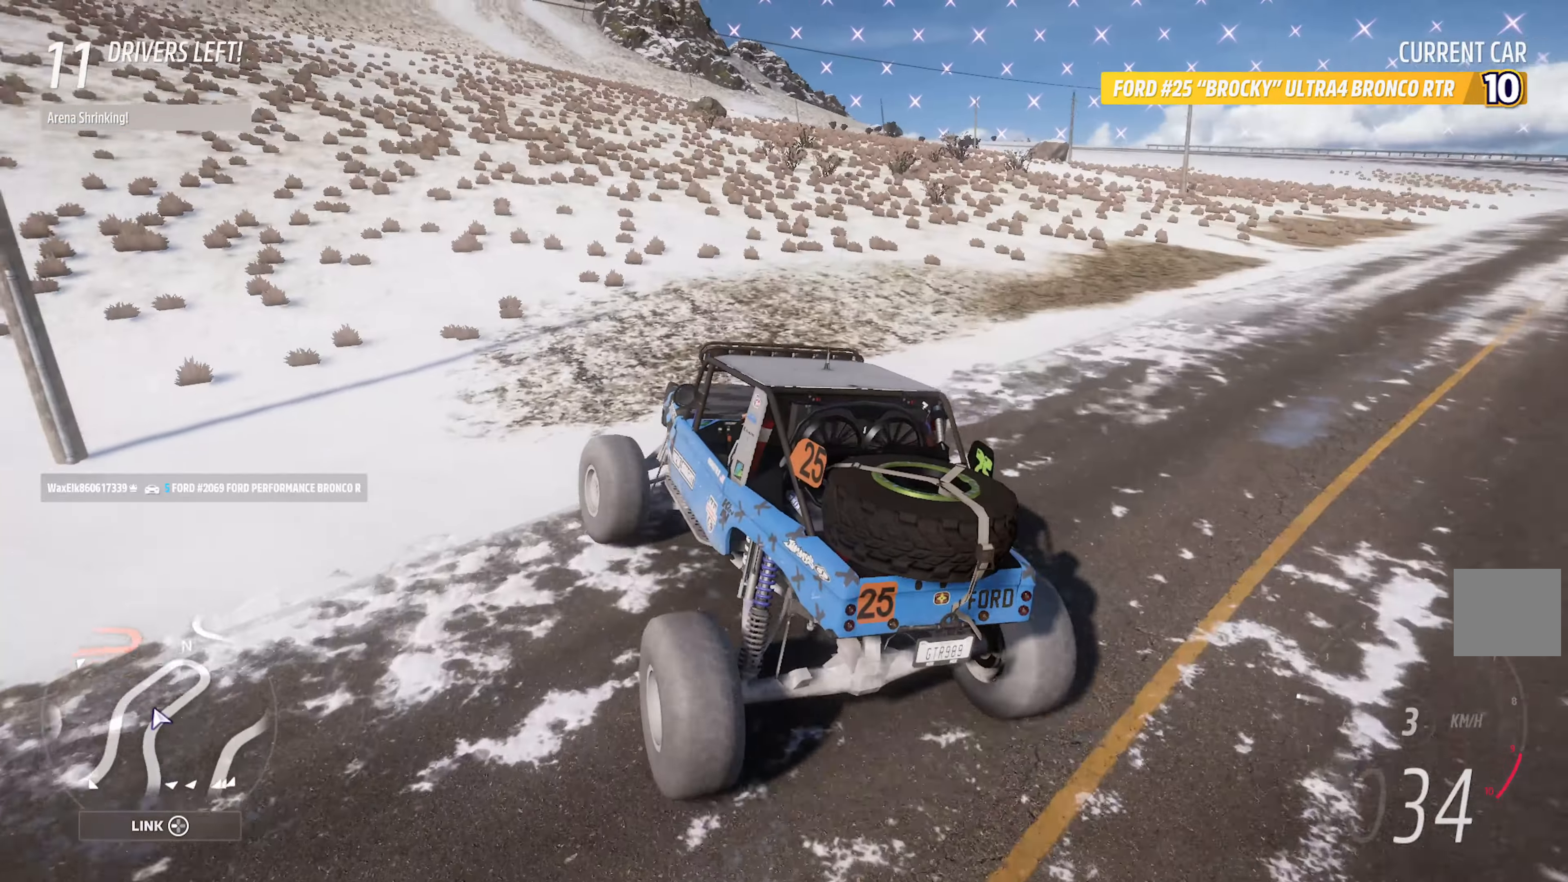
{"buttons": ["A"], "left_stick": "left", "right_stick": "center", "events": [[84, "left_stick", "left"], [250, "left_stick", "center"], [450, "left_stick", "left"]]}
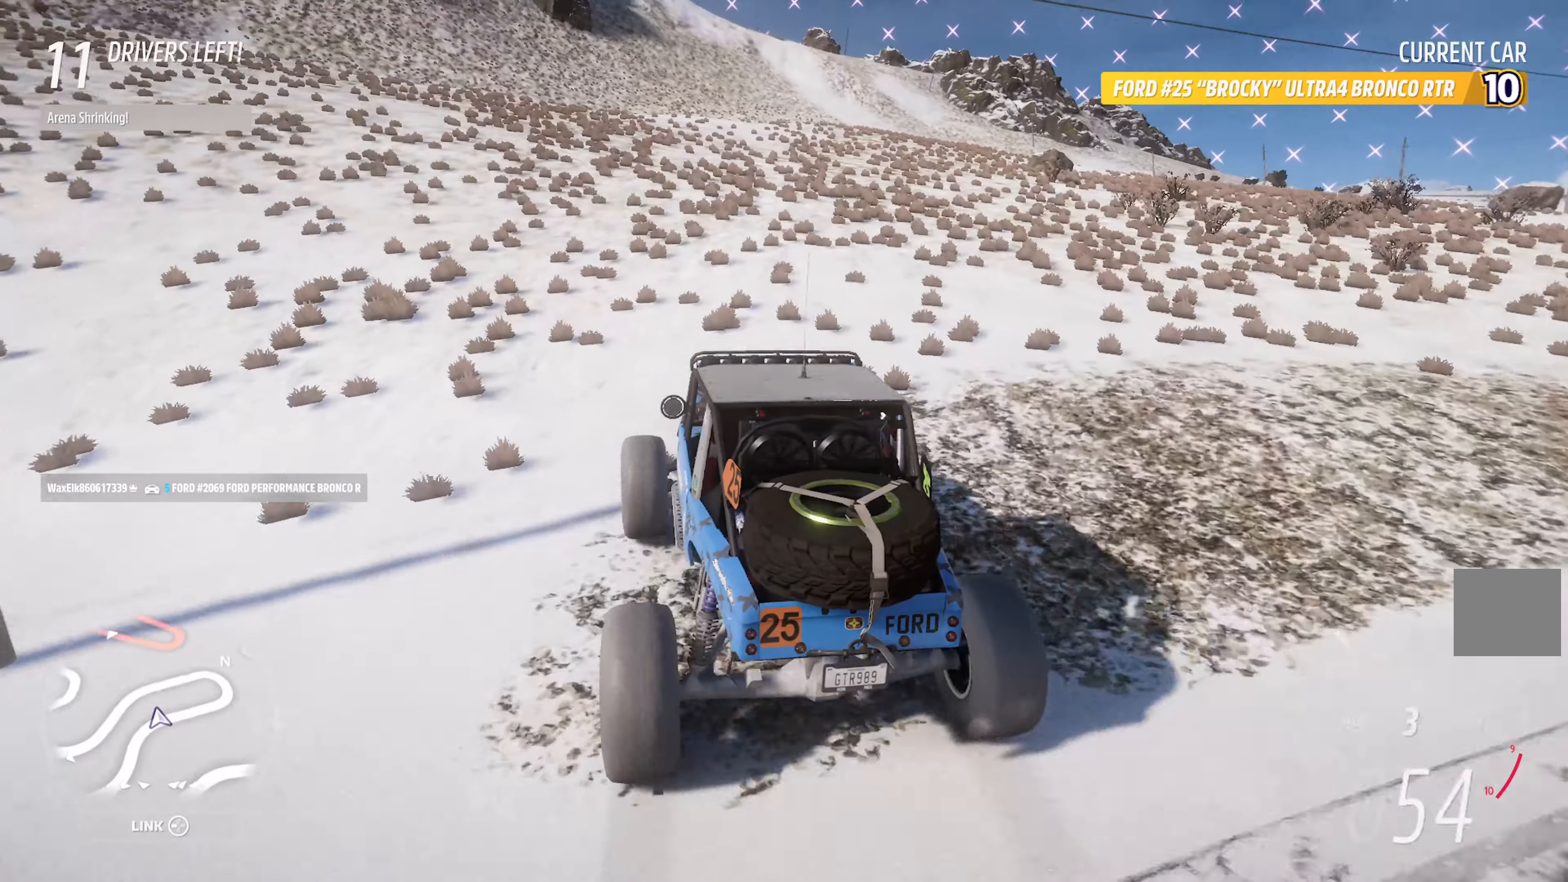
{"buttons": ["A"], "left_stick": "left", "right_stick": "center", "events": [[217, "left_stick", "center"], [500, "left_stick", "left"]]}
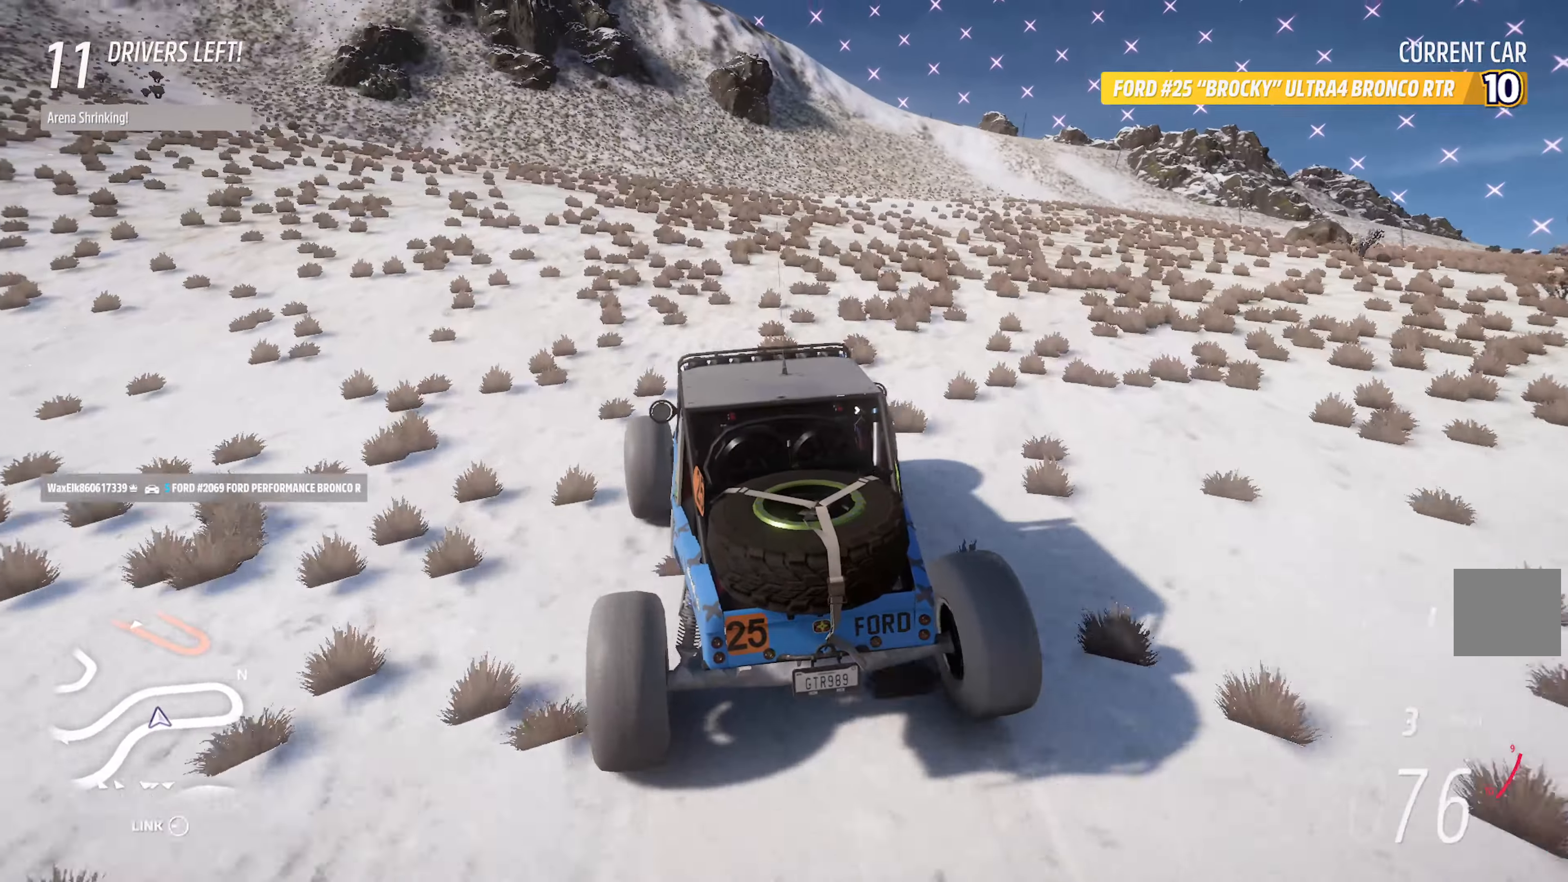
{"buttons": ["A", "R2"], "left_stick": "center", "right_stick": "center", "events": [[34, "L2", "down"], [184, "L2", "up"], [400, "R2", "down"], [450, "left_stick", "center"]]}
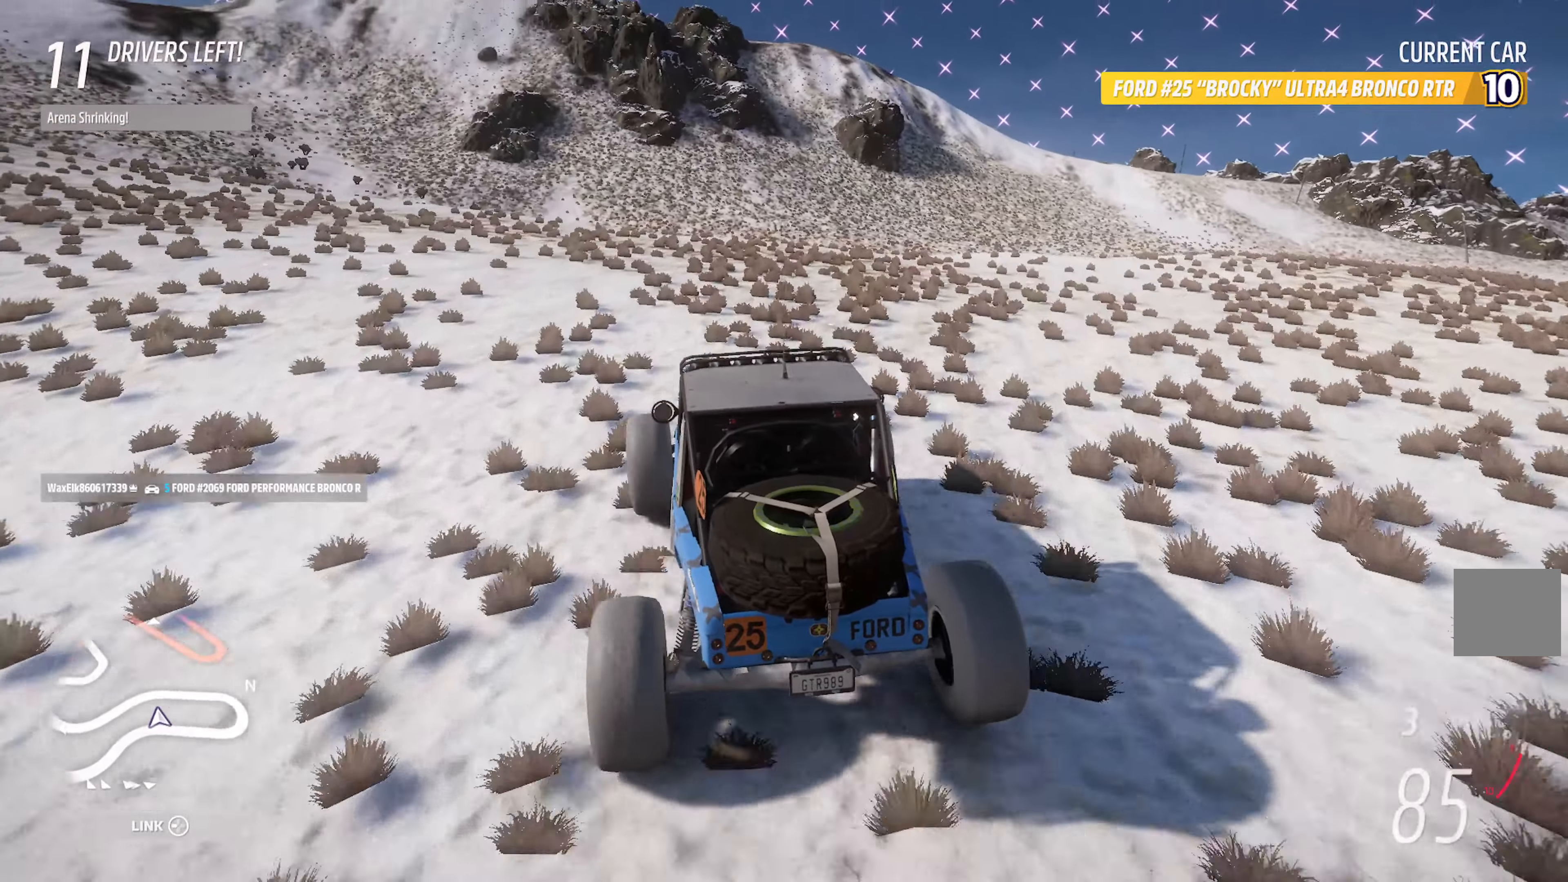
{"buttons": ["A"], "left_stick": "left", "right_stick": "center", "events": [[50, "R2", "up"], [100, "left_stick", "left"], [200, "A", "up"], [416, "A", "down"]]}
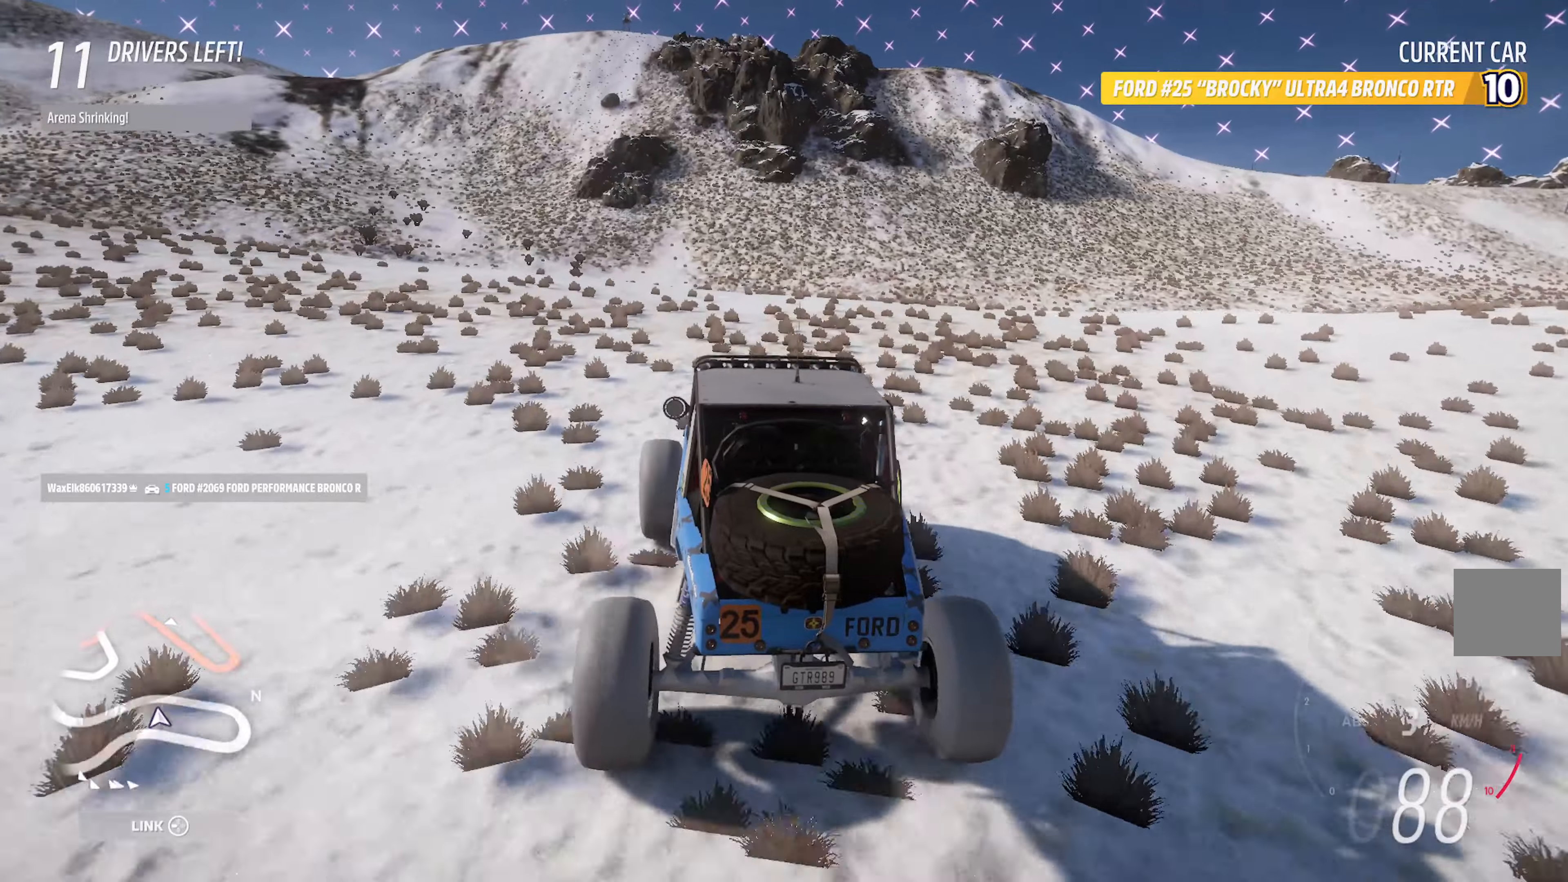
{"buttons": [], "left_stick": "left", "right_stick": "center", "events": [[33, "A", "up"], [133, "A", "down"], [216, "A", "up"], [300, "A", "down"], [316, "left_stick", "center"], [416, "left_stick", "left"], [433, "A", "up"]]}
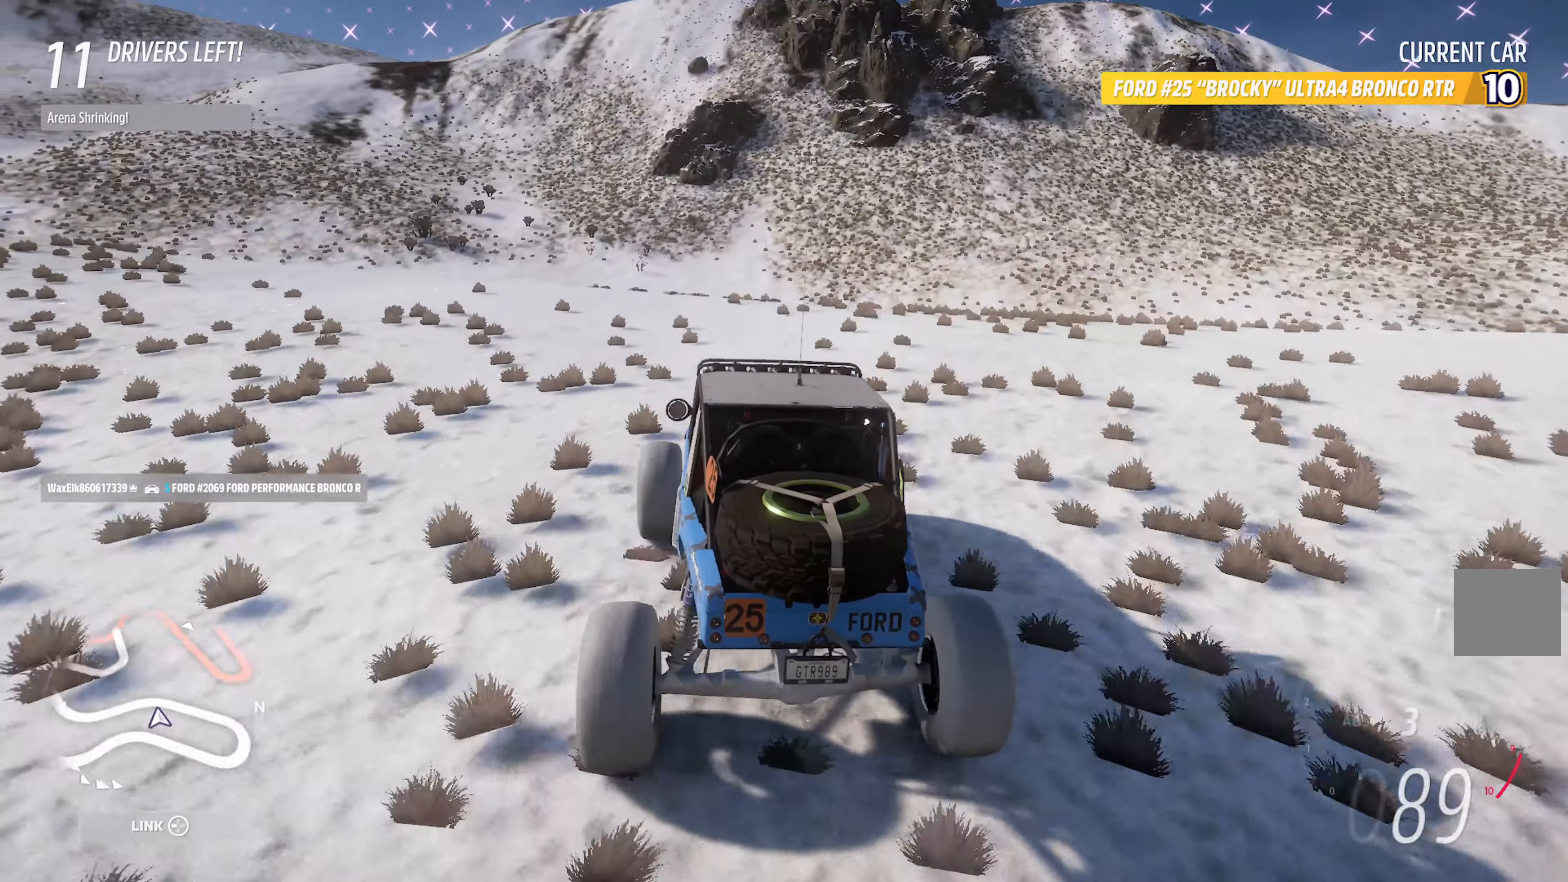
{"buttons": ["A"], "left_stick": "left", "right_stick": "center", "events": [[33, "A", "down"], [116, "left_stick", "center"], [133, "A", "up"], [283, "A", "down"], [316, "left_stick", "left"]]}
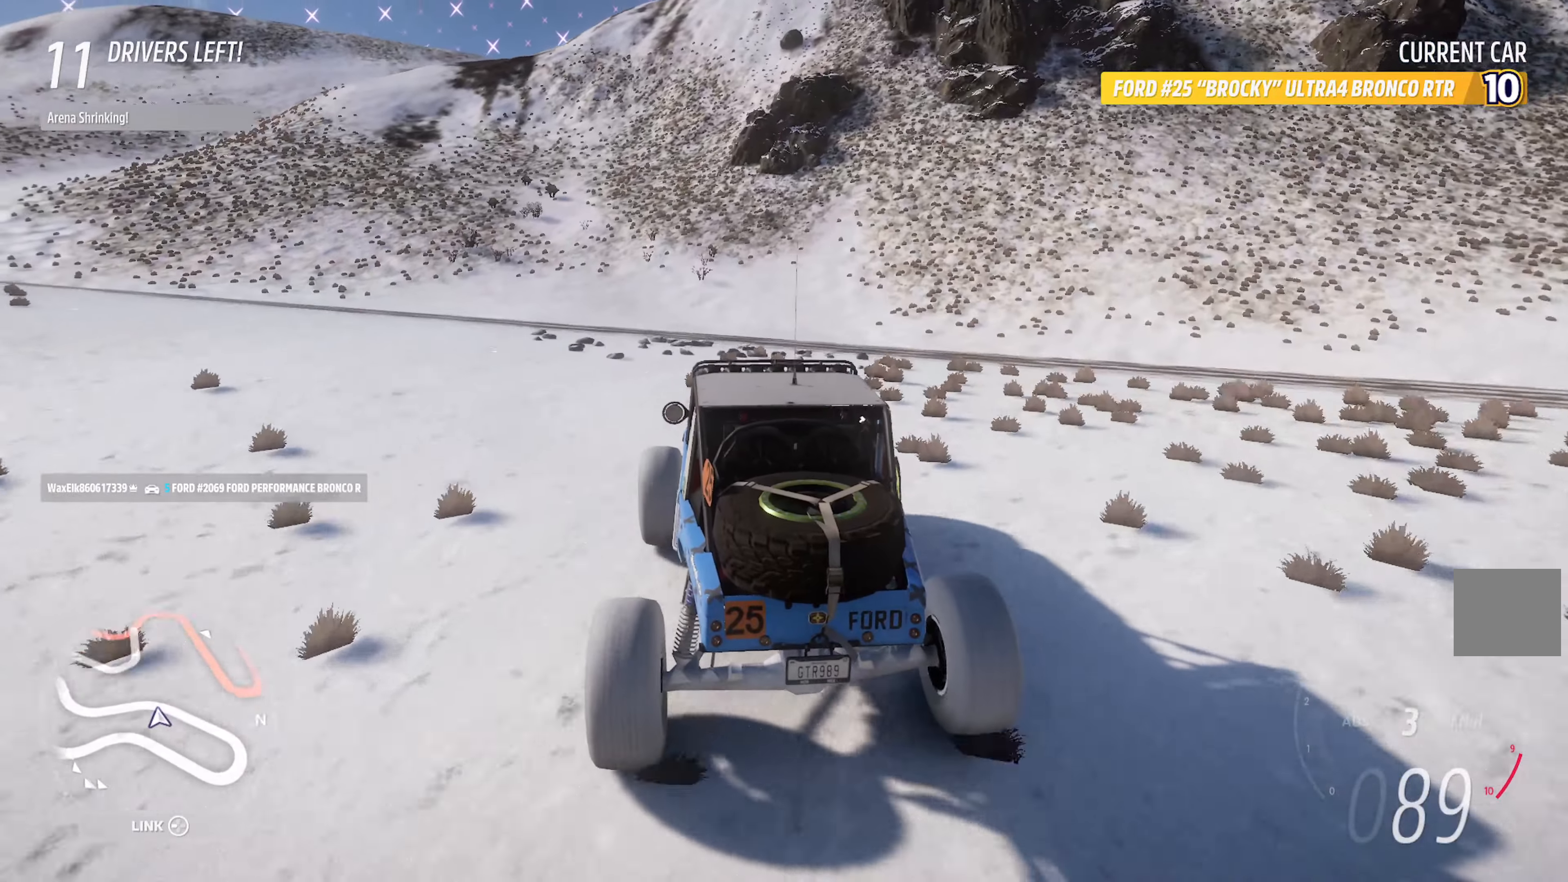
{"buttons": ["A", "L2"], "left_stick": "left", "right_stick": "center", "events": [[133, "A", "up"], [466, "A", "down"], [500, "L2", "down"]]}
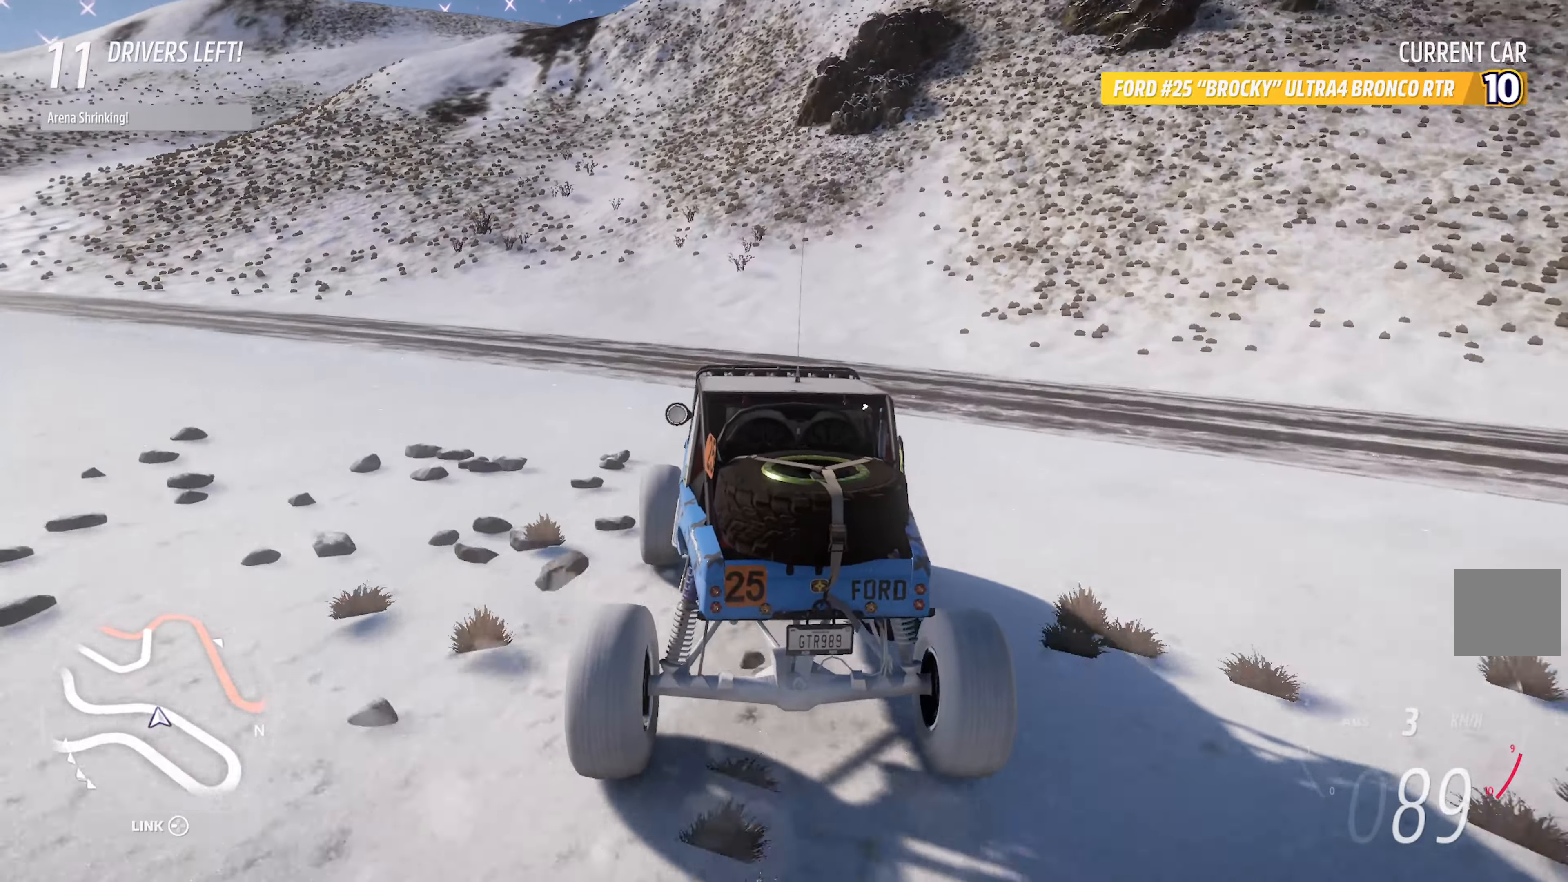
{"buttons": ["A"], "left_stick": "left", "right_stick": "center", "events": [[50, "A", "up"], [166, "L2", "up"], [266, "A", "down"]]}
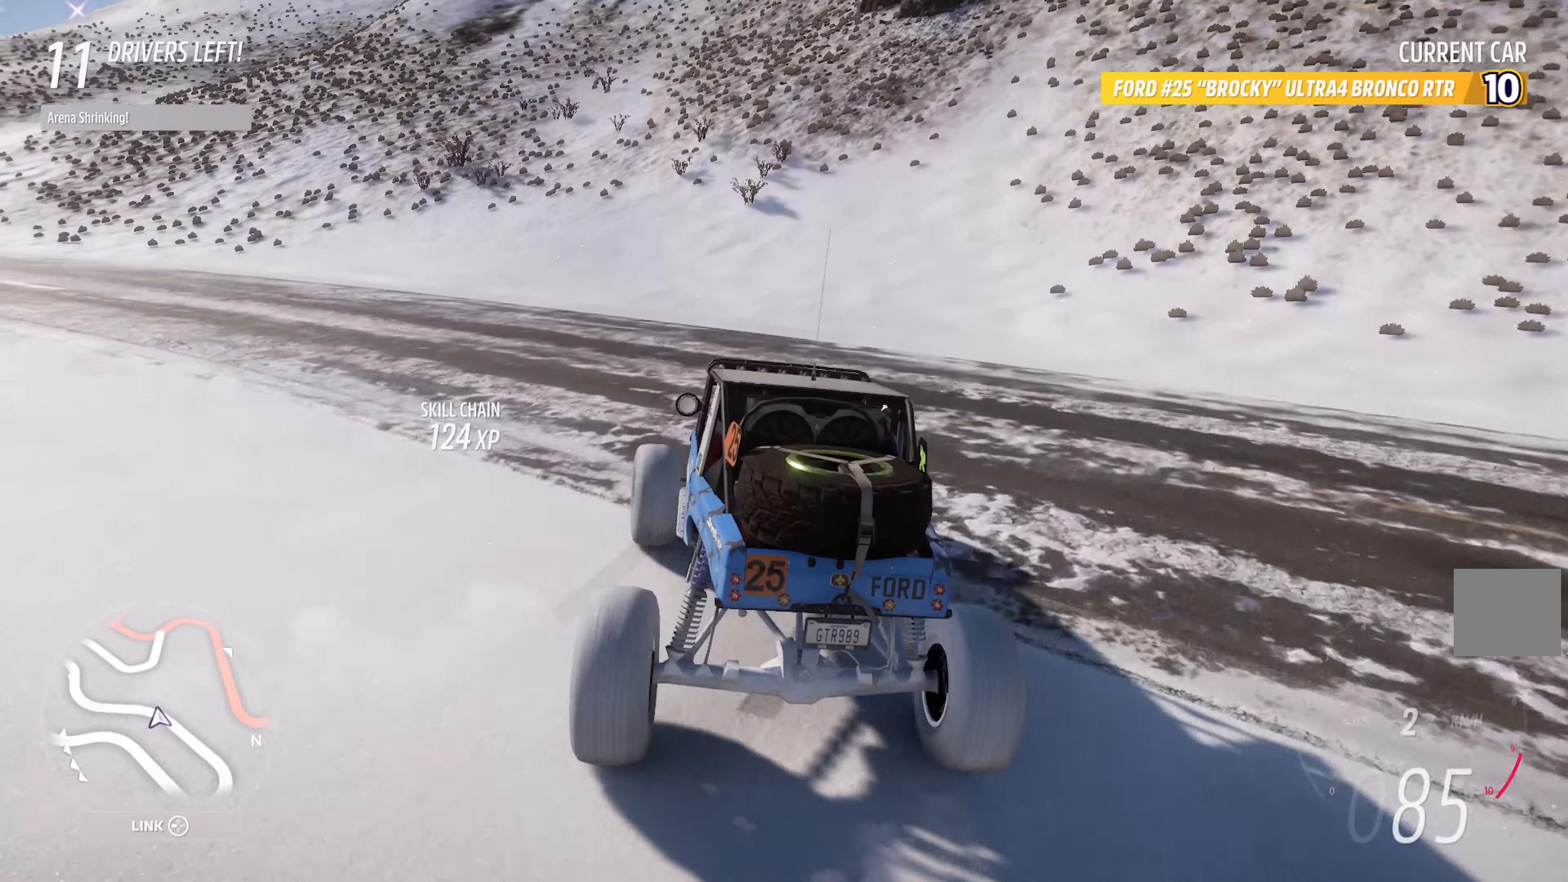
{"buttons": ["A", "R2"], "left_stick": "left", "right_stick": "center", "events": [[400, "R2", "down"]]}
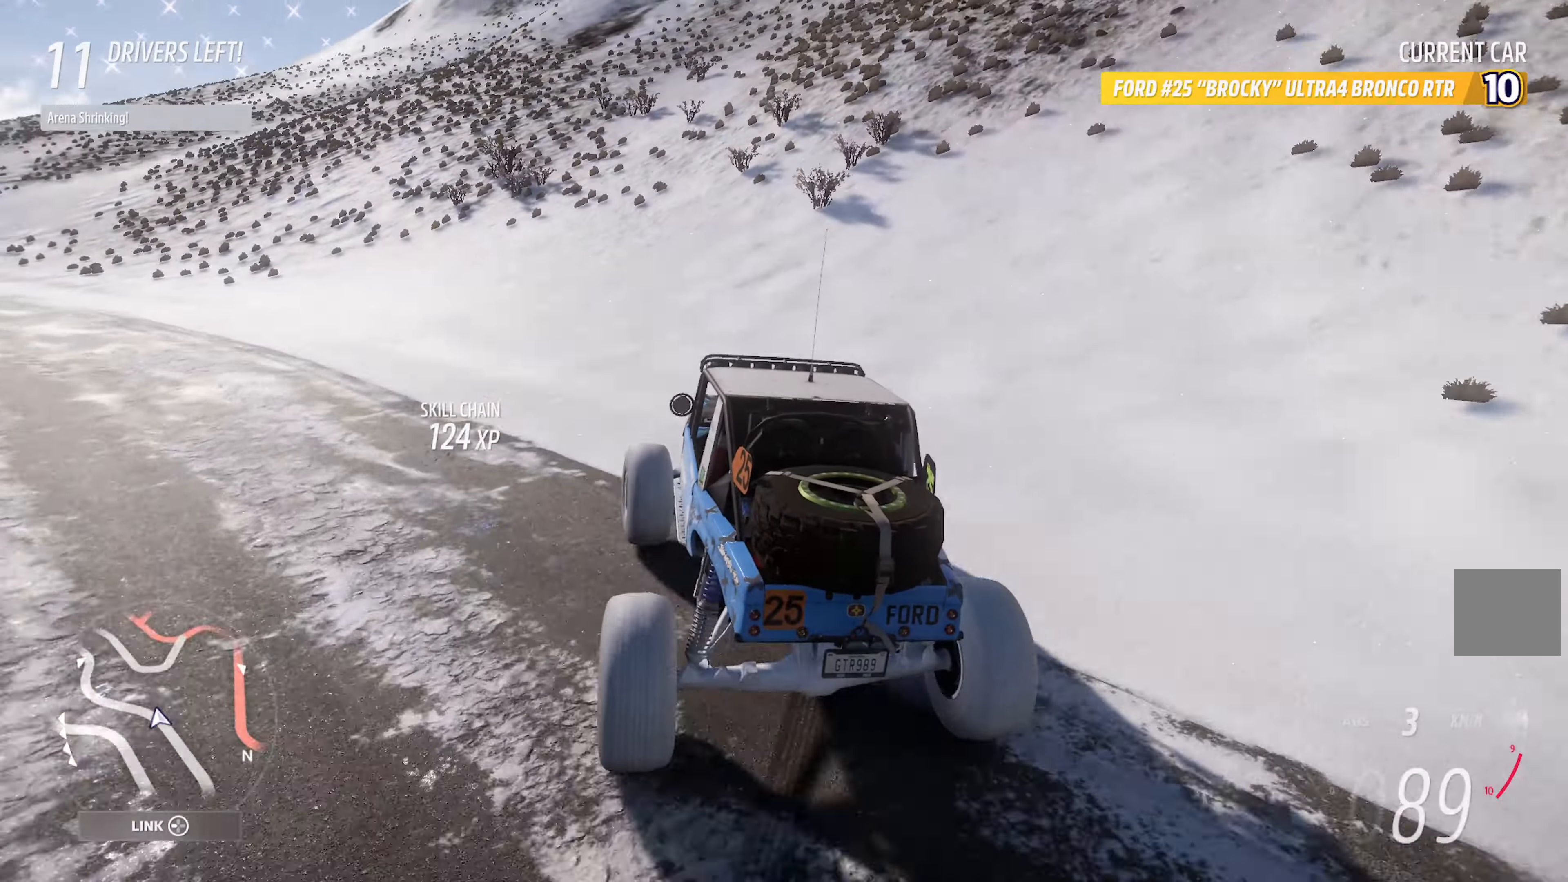
{"buttons": ["A"], "left_stick": "center", "right_stick": "center", "events": [[33, "R2", "up"], [250, "left_stick", "center"]]}
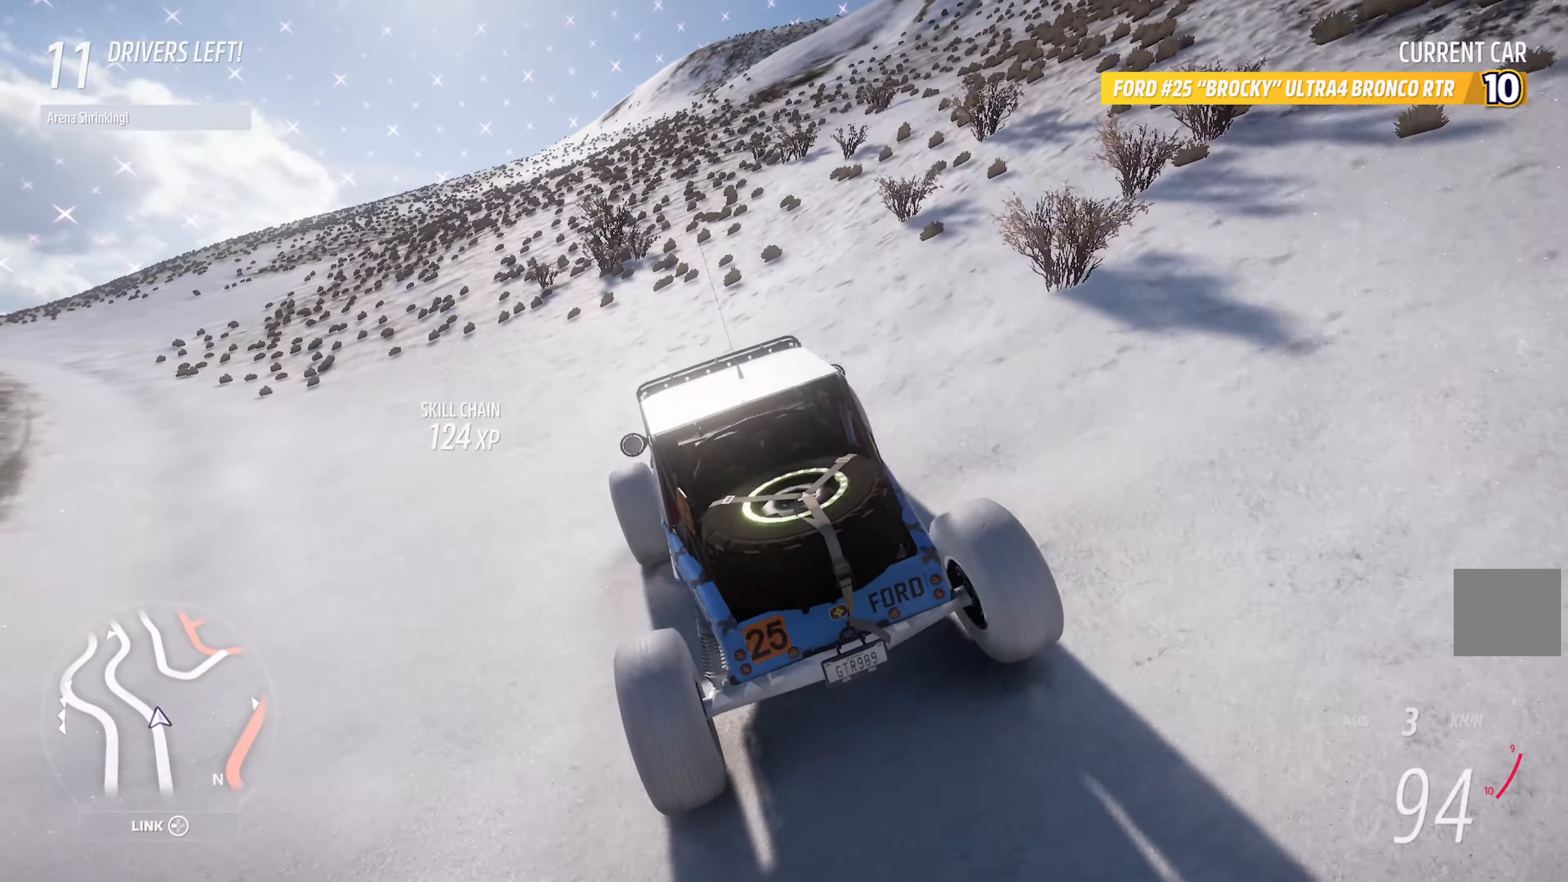
{"buttons": ["A"], "left_stick": "center", "right_stick": "center", "events": [[133, "left_stick", "right"], [250, "left_stick", "center"]]}
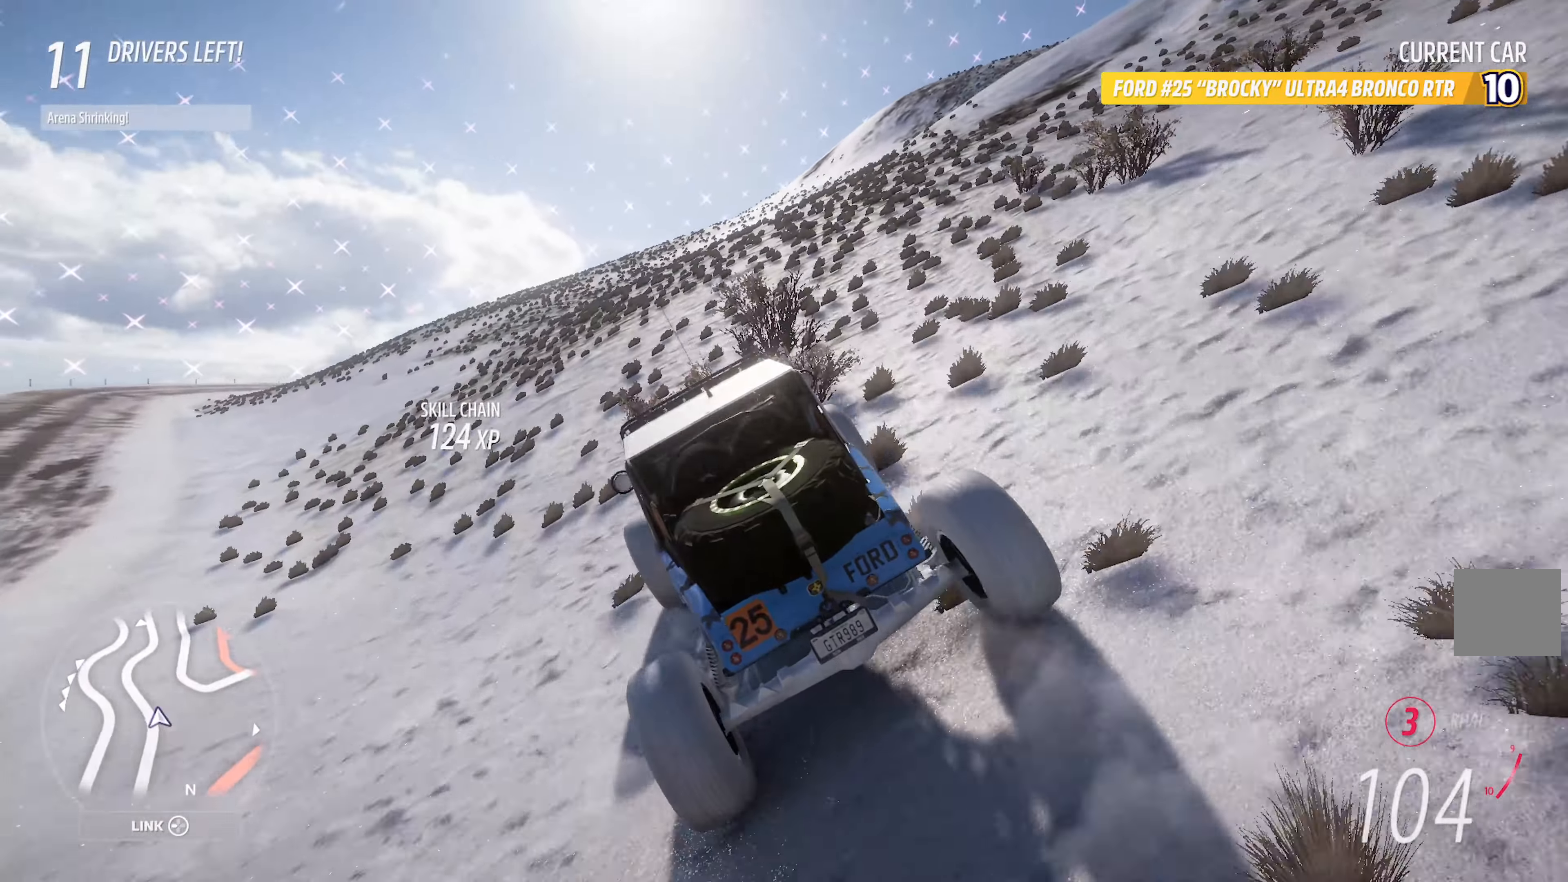
{"buttons": ["A", "R2"], "left_stick": "center", "right_stick": "center", "events": [[233, "left_stick", "right"], [366, "left_stick", "center"], [500, "R2", "down"]]}
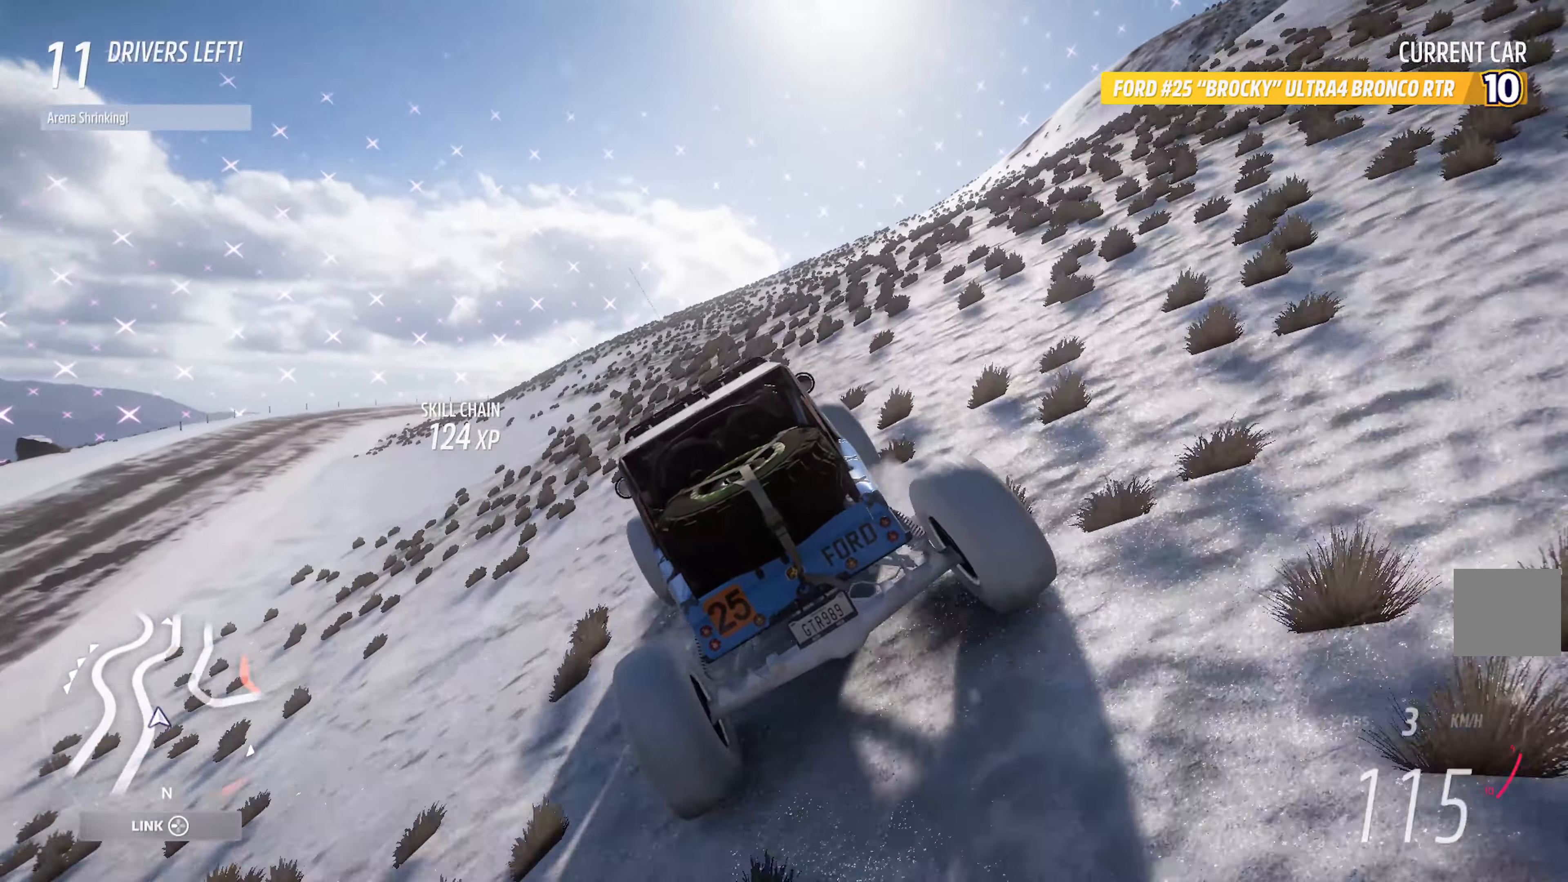
{"buttons": ["A"], "left_stick": "center", "right_stick": "center", "events": [[166, "R2", "up"], [350, "left_stick", "right"], [500, "left_stick", "center"]]}